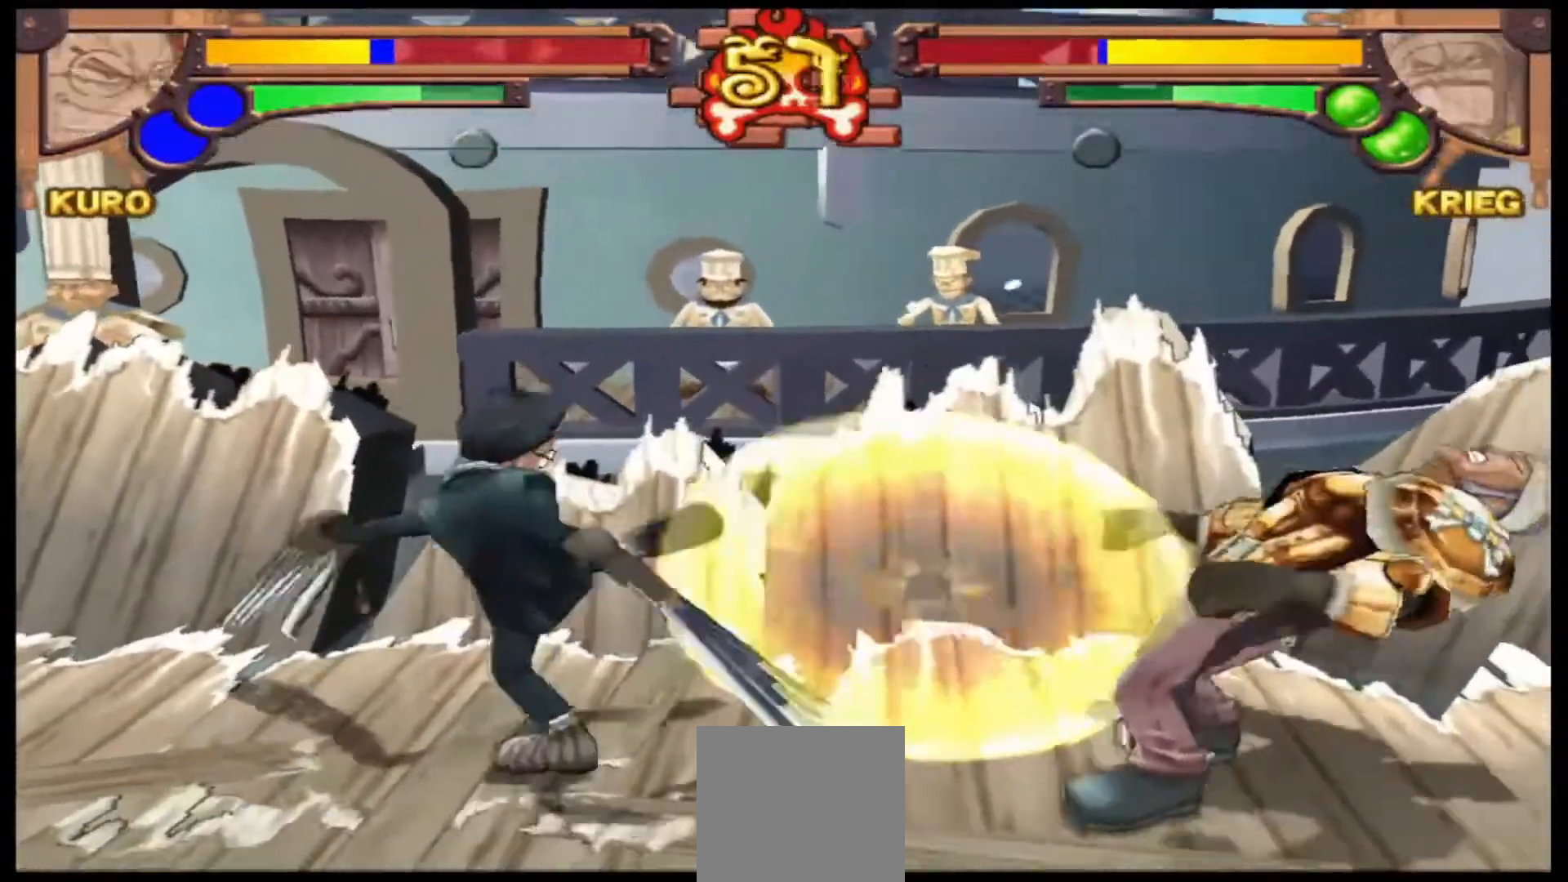
Gameplay with a controller (Xbox layout); each line is a JSON object with the inputs held at the frame after it. "events" lists button and stick changes between this image and that frame as [ms after this image, input, new state], when the widget could be followed in between. Not read: right_stick.
{"buttons": [], "left_stick": "center", "events": [[133, "B", "down"], [233, "B", "up"], [333, "B", "down"], [467, "B", "up"]]}
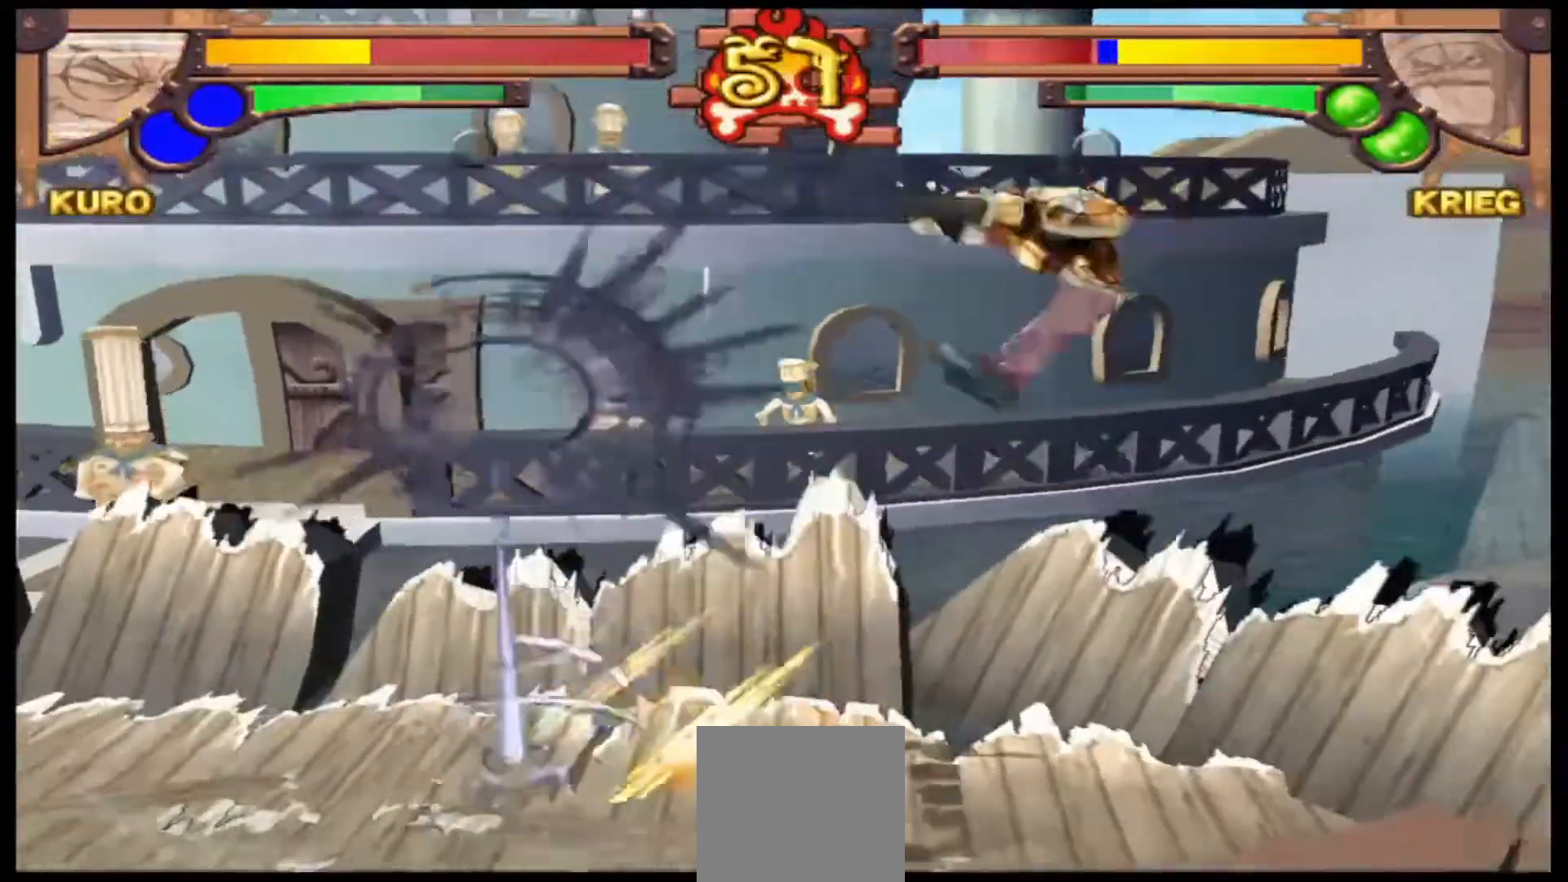
{"buttons": [], "left_stick": "center", "events": [[167, "A", "down"], [267, "A", "up"], [367, "A", "down"], [500, "A", "up"]]}
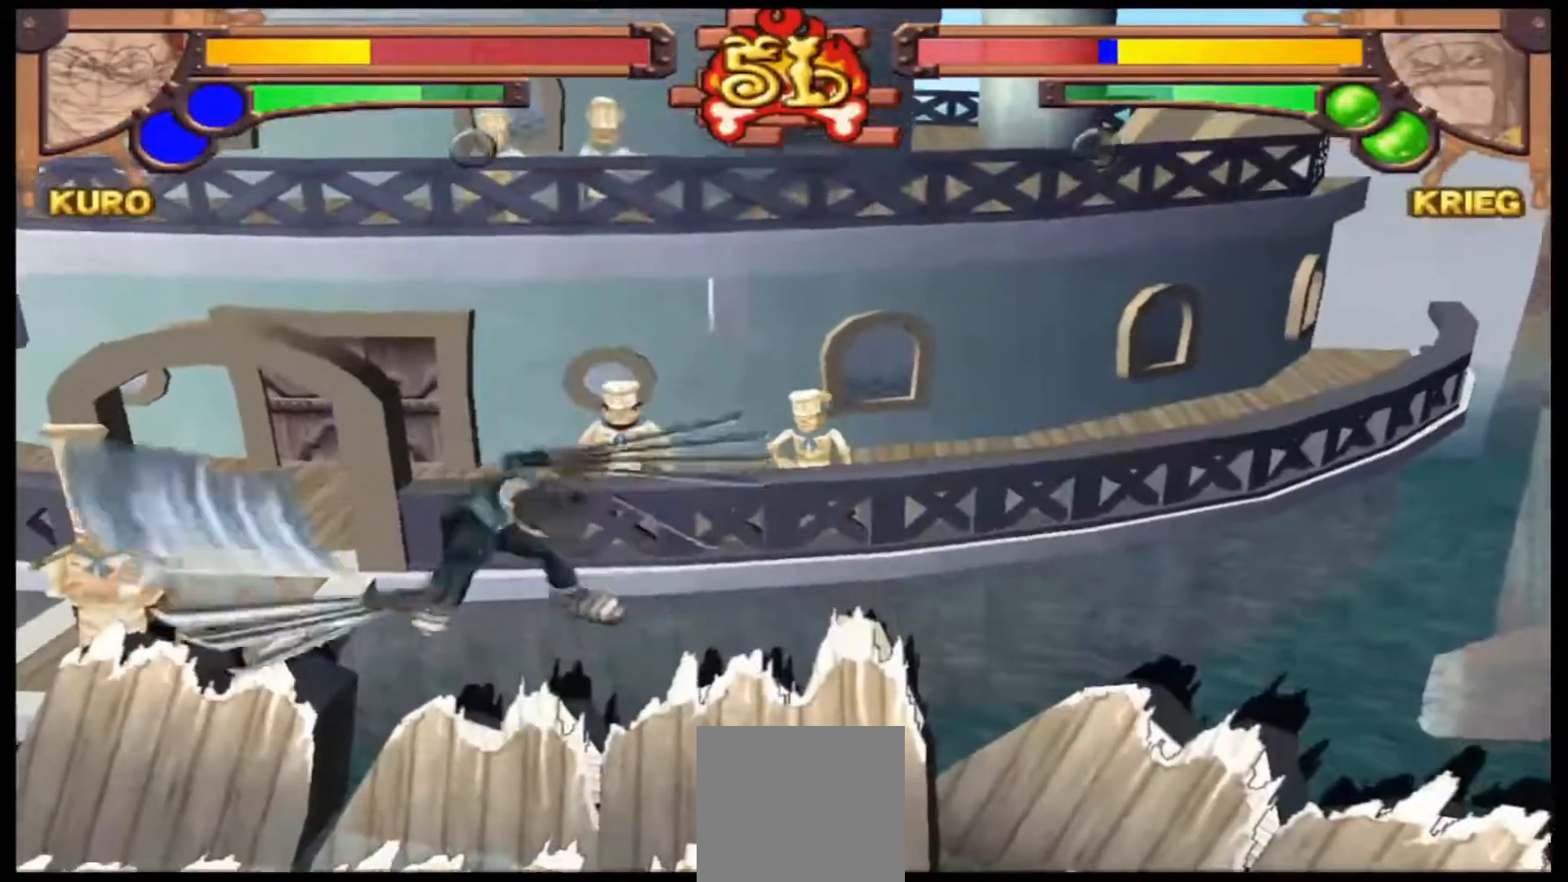
{"buttons": ["B"], "left_stick": "center", "events": [[100, "A", "down"], [233, "A", "up"], [400, "B", "down"]]}
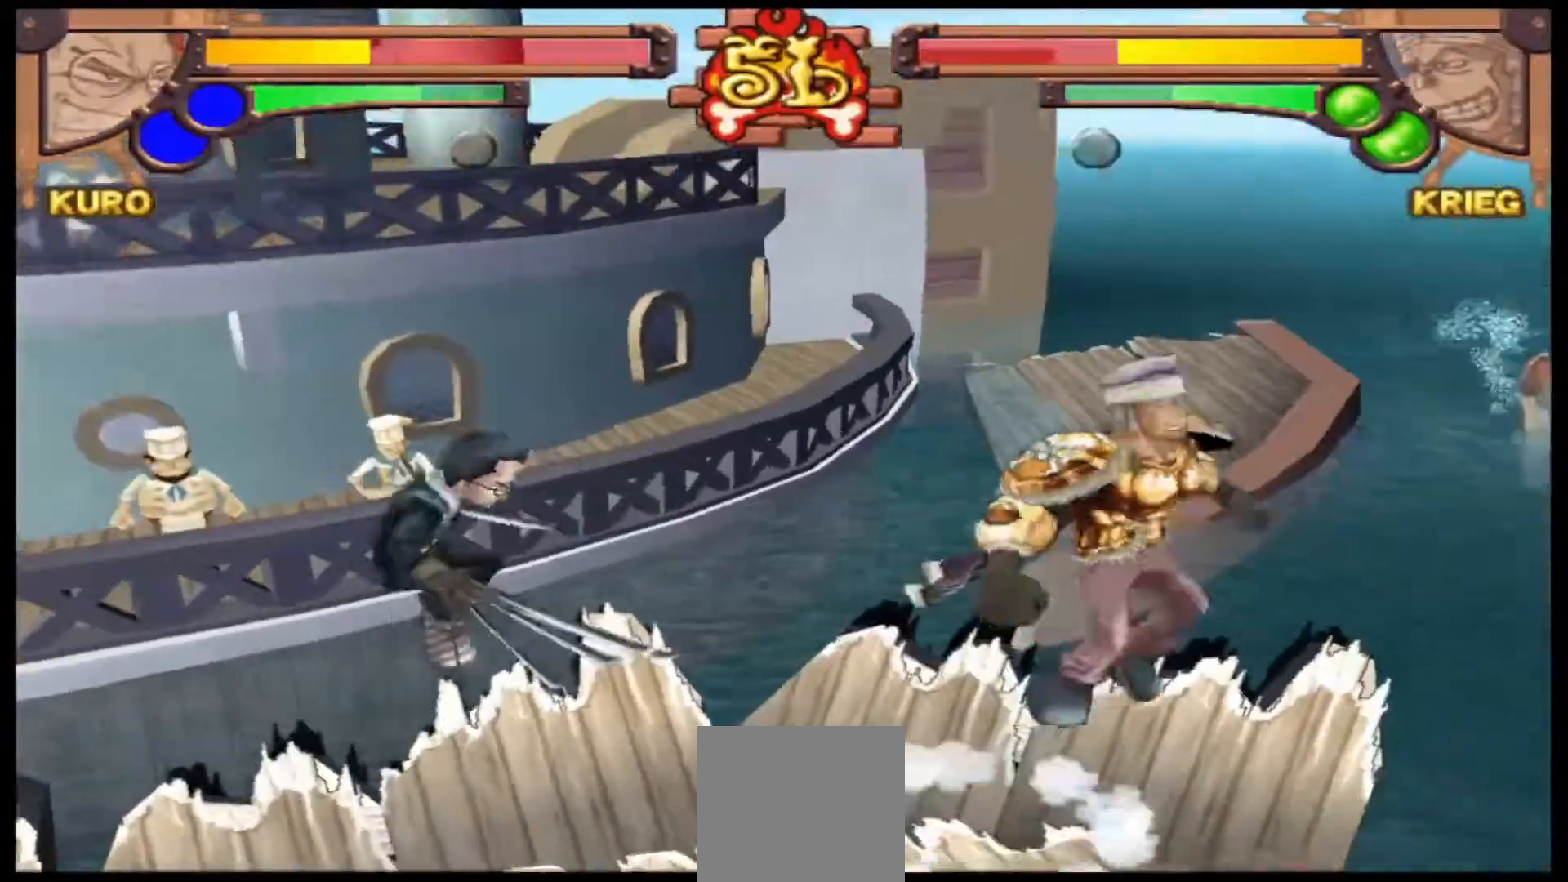
{"buttons": [], "left_stick": "left", "events": [[33, "B", "up"], [367, "left_stick", "left"]]}
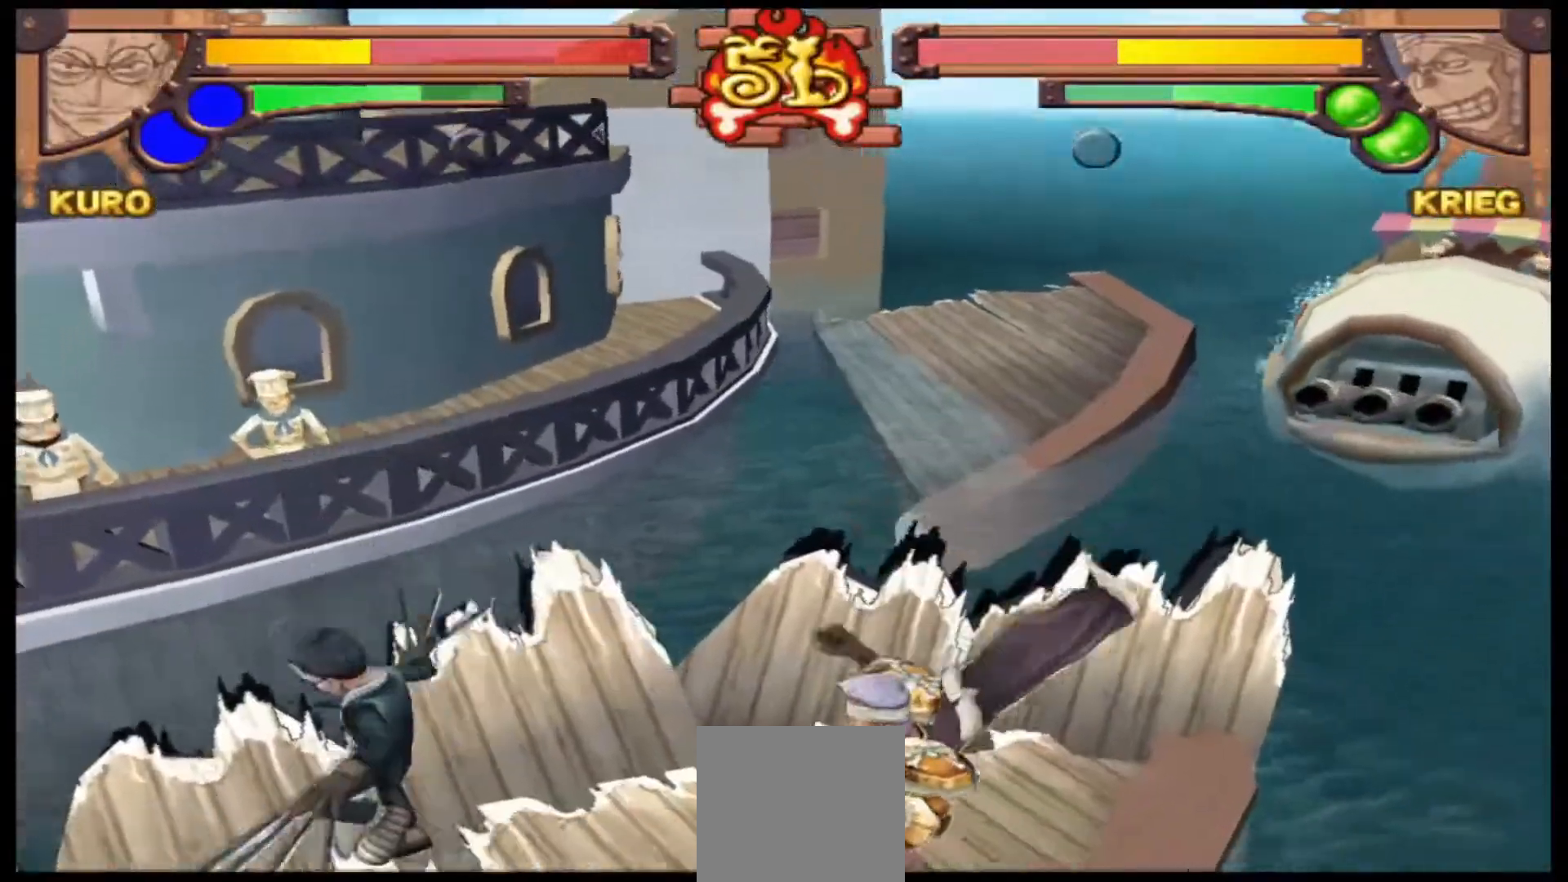
{"buttons": ["A"], "left_stick": "right", "events": [[267, "left_stick", "right"], [433, "A", "down"]]}
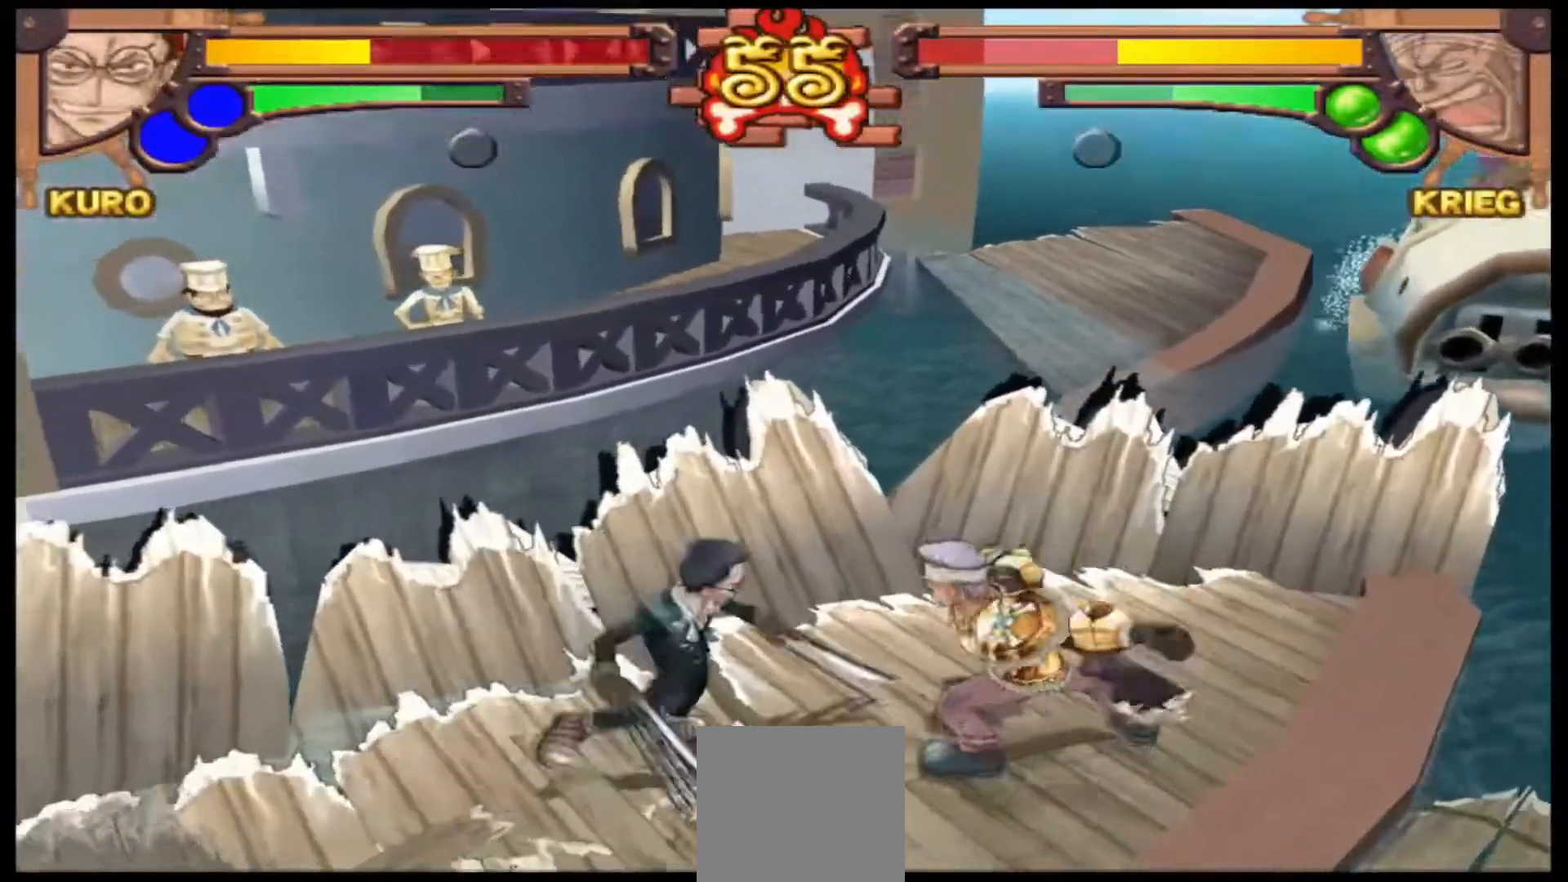
{"buttons": [], "left_stick": "center", "events": [[100, "A", "up"], [167, "left_stick", "center"], [267, "B", "down"], [433, "B", "up"]]}
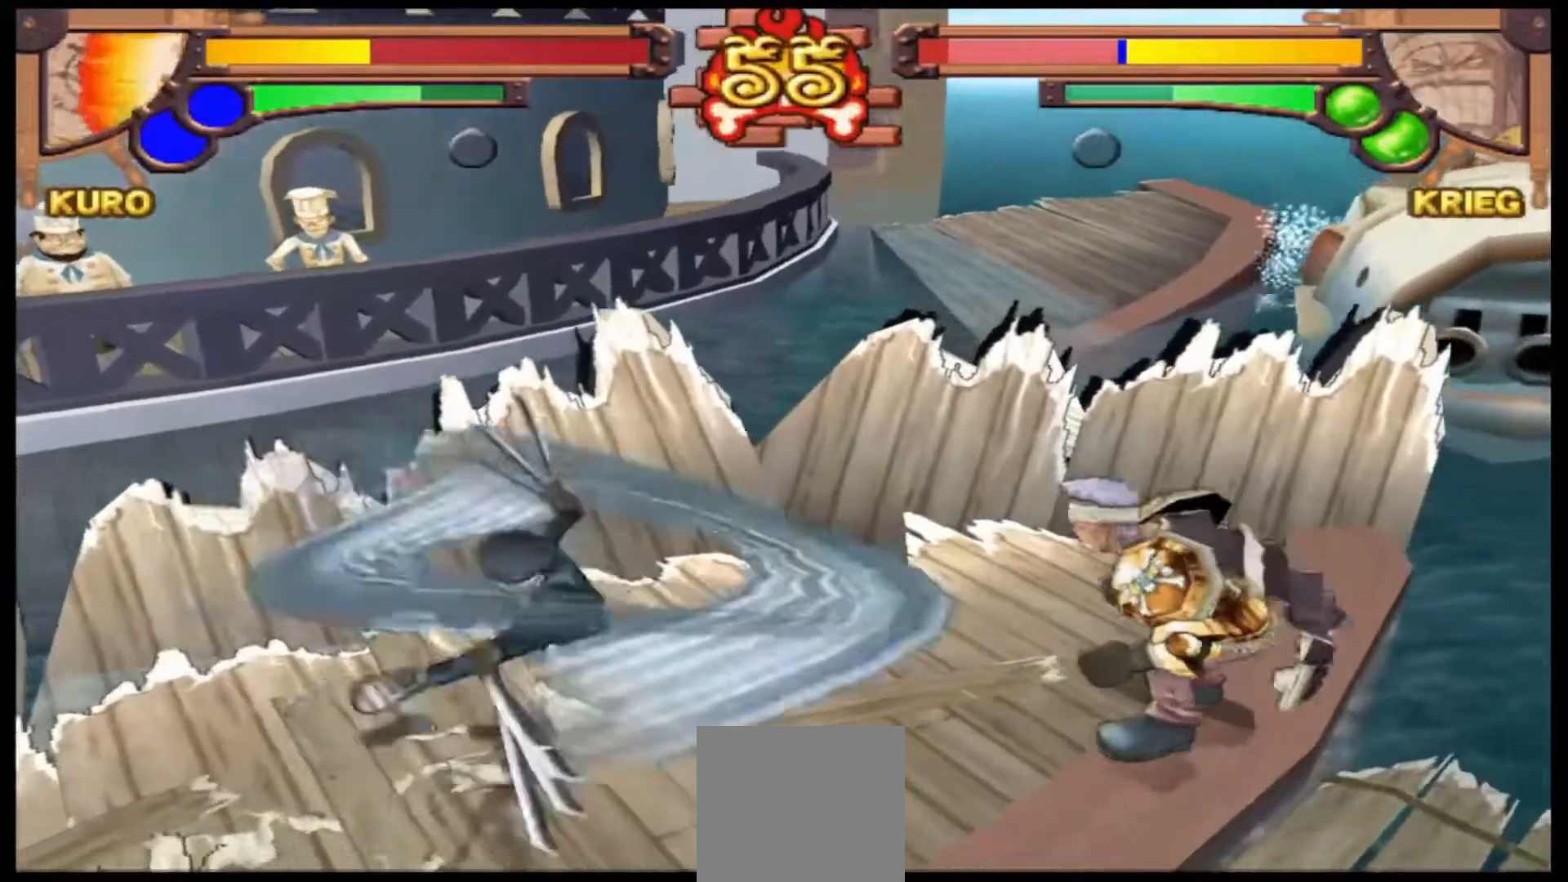
{"buttons": [], "left_stick": "center", "events": [[300, "A", "down"], [433, "A", "up"]]}
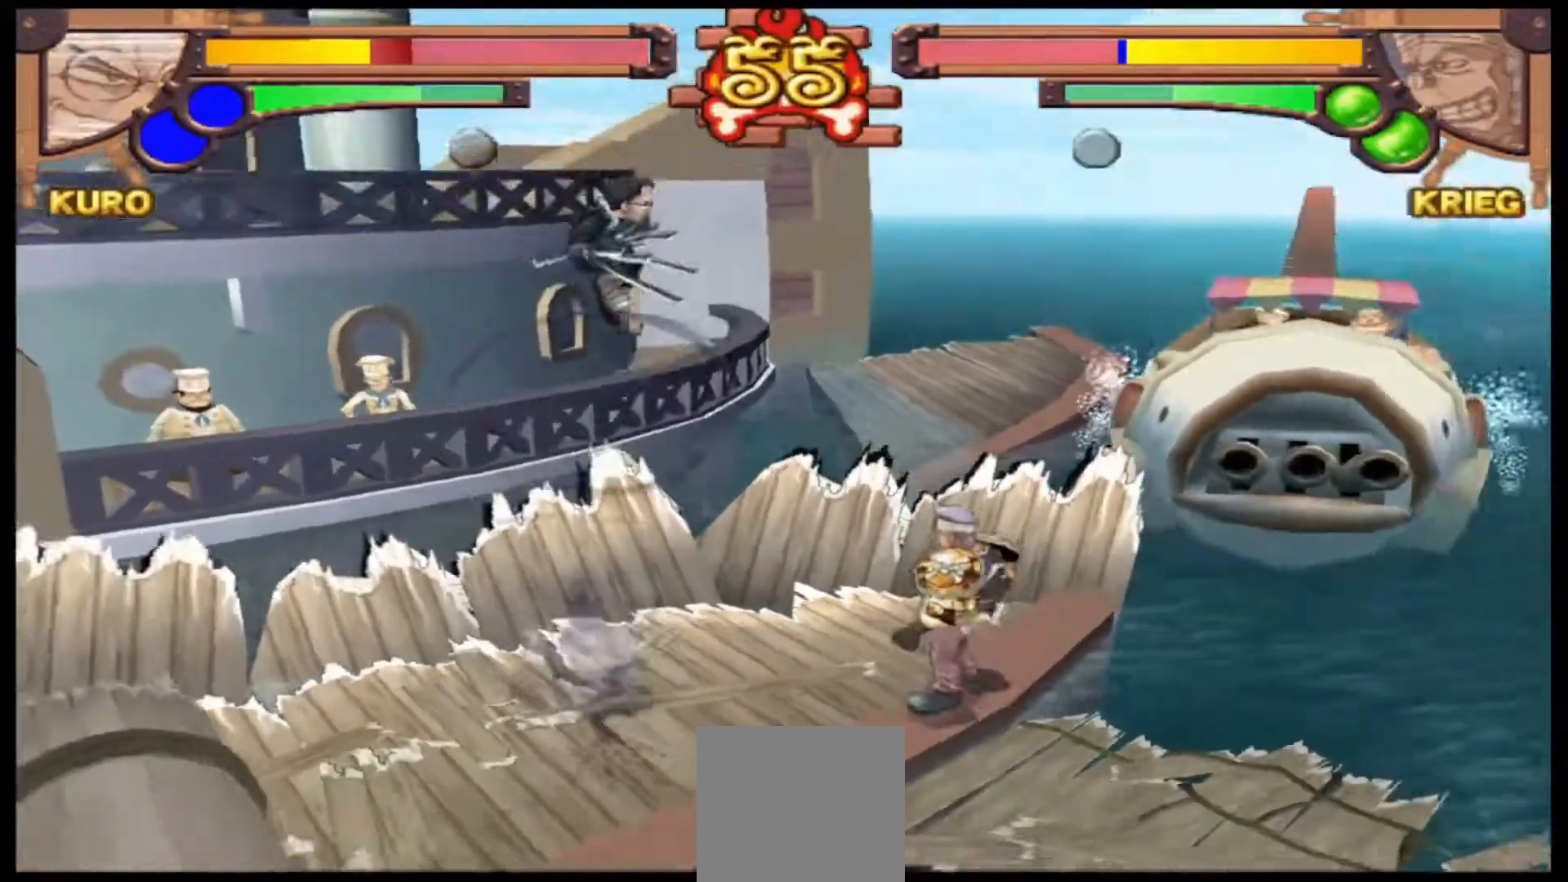
{"buttons": [], "left_stick": "center", "events": [[133, "B", "down"], [200, "B", "up"]]}
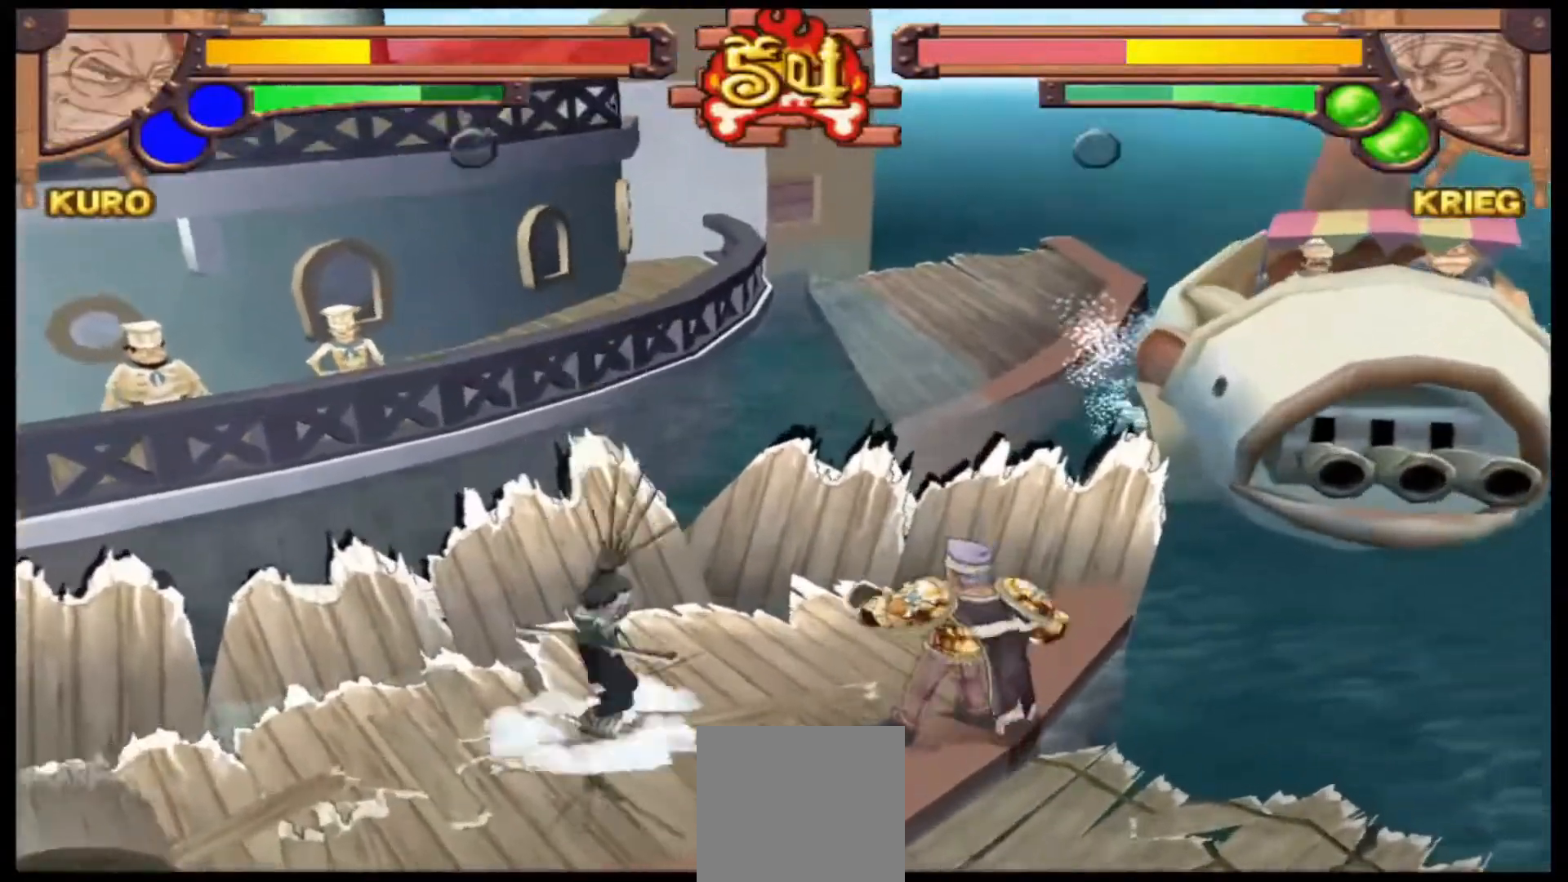
{"buttons": ["Y"], "left_stick": "left", "events": [[200, "left_stick", "left"], [367, "Y", "down"]]}
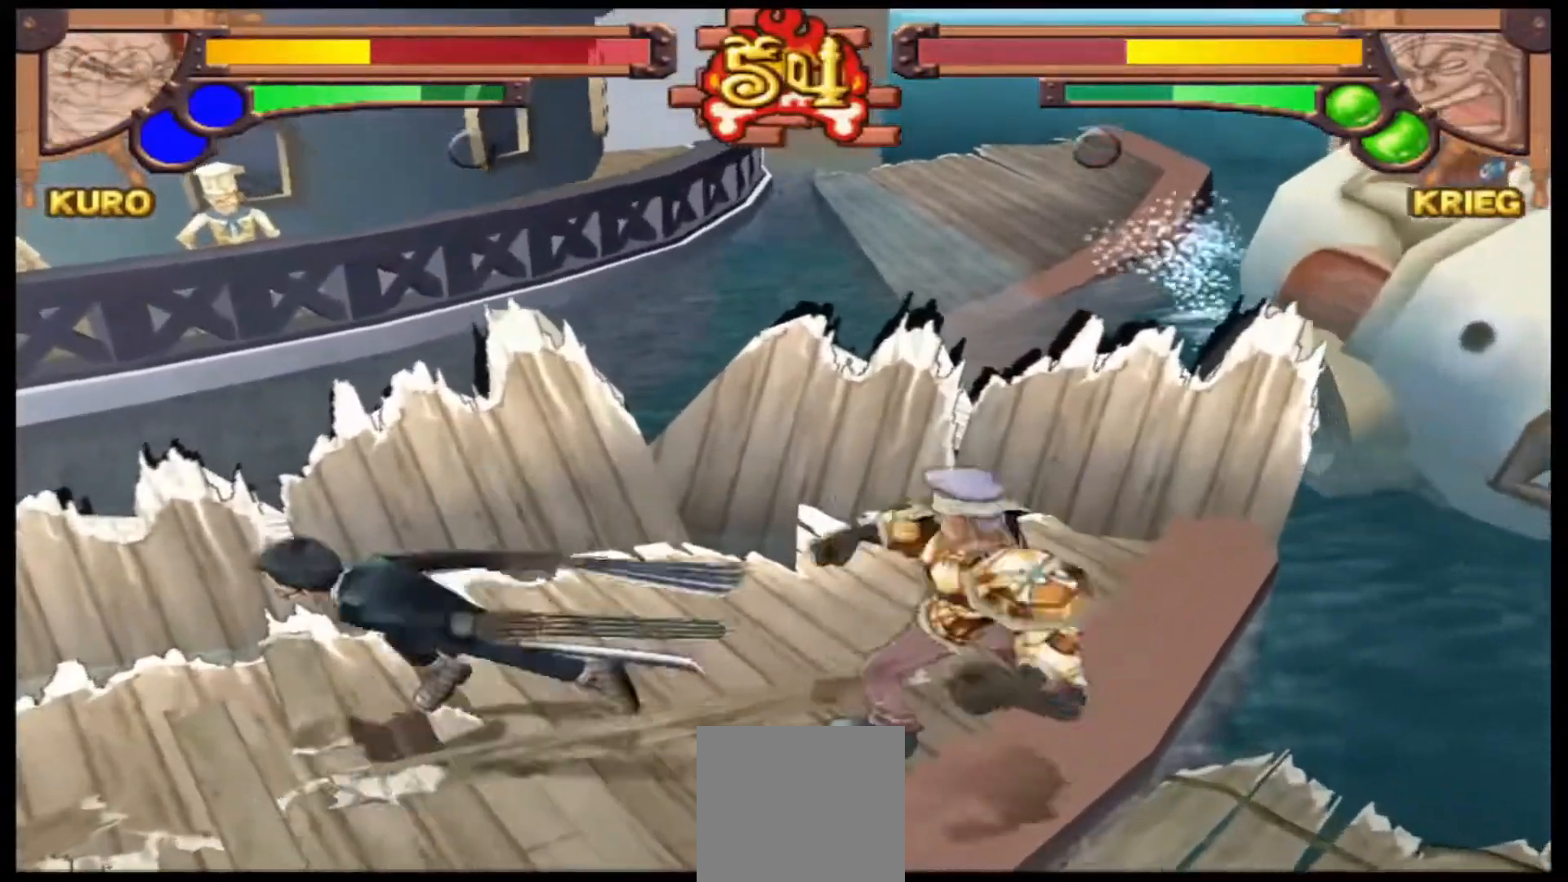
{"buttons": ["Y"], "left_stick": "left", "events": [[67, "Y", "up"], [367, "Y", "down"]]}
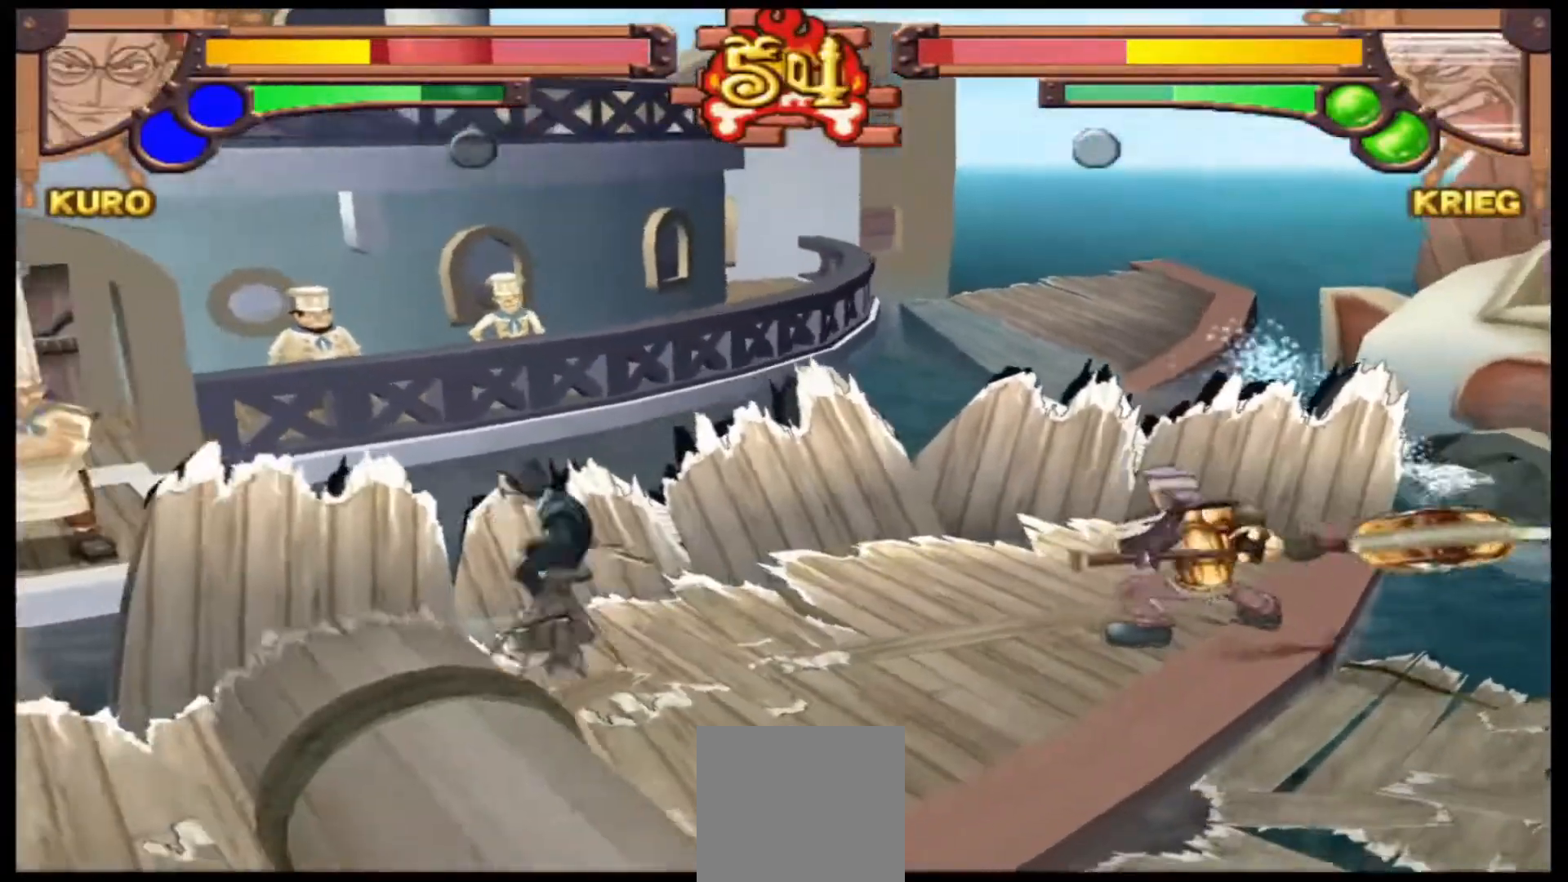
{"buttons": [], "left_stick": "down-left", "events": [[33, "Y", "up"], [467, "left_stick", "down-left"]]}
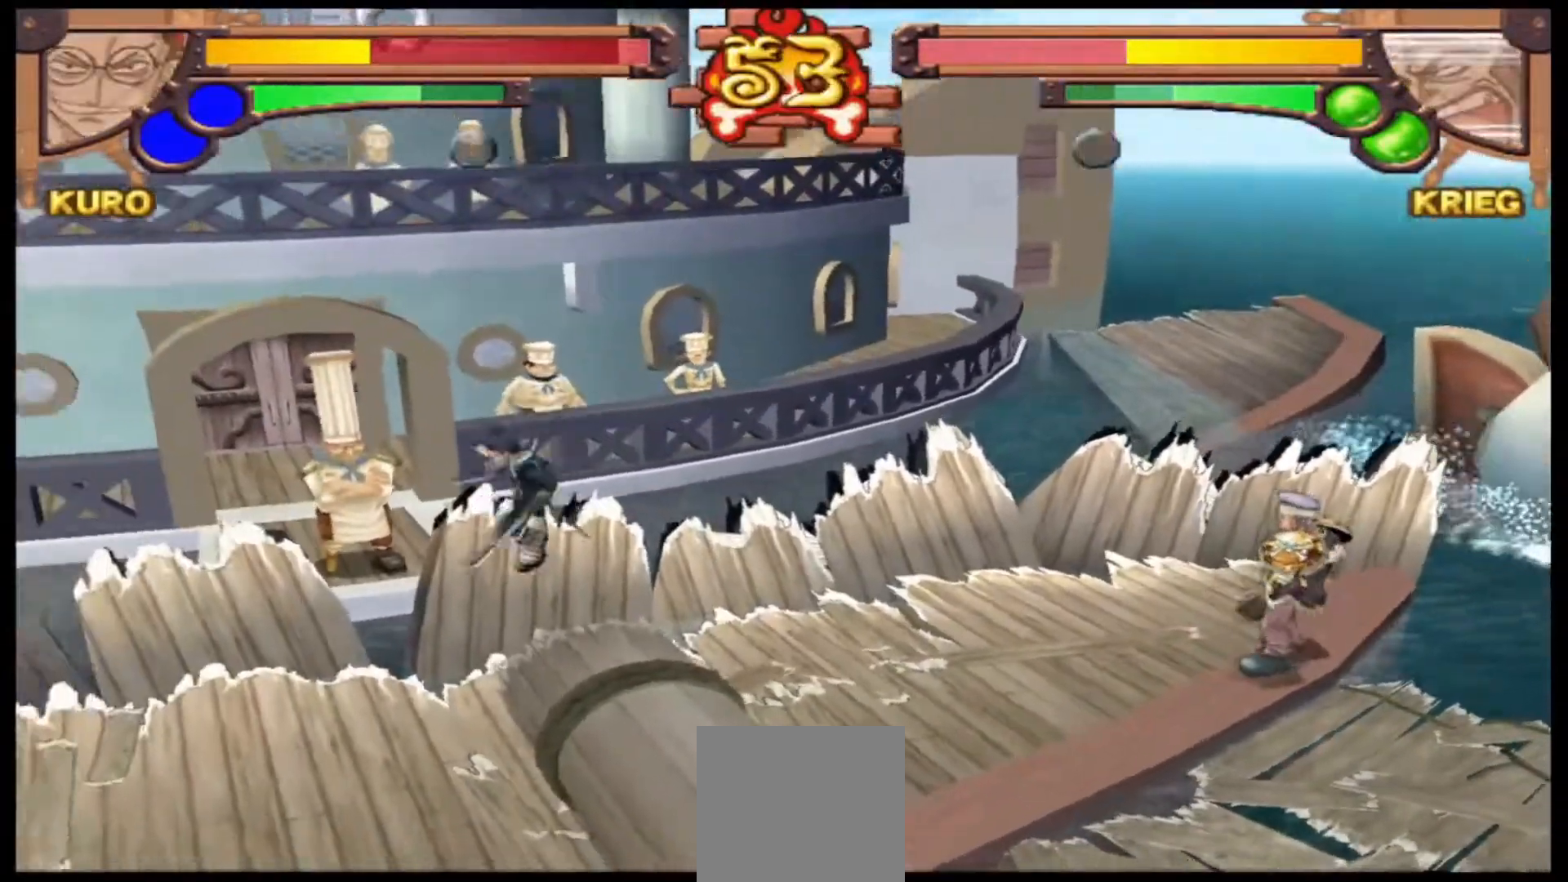
{"buttons": [], "left_stick": "down-left", "events": []}
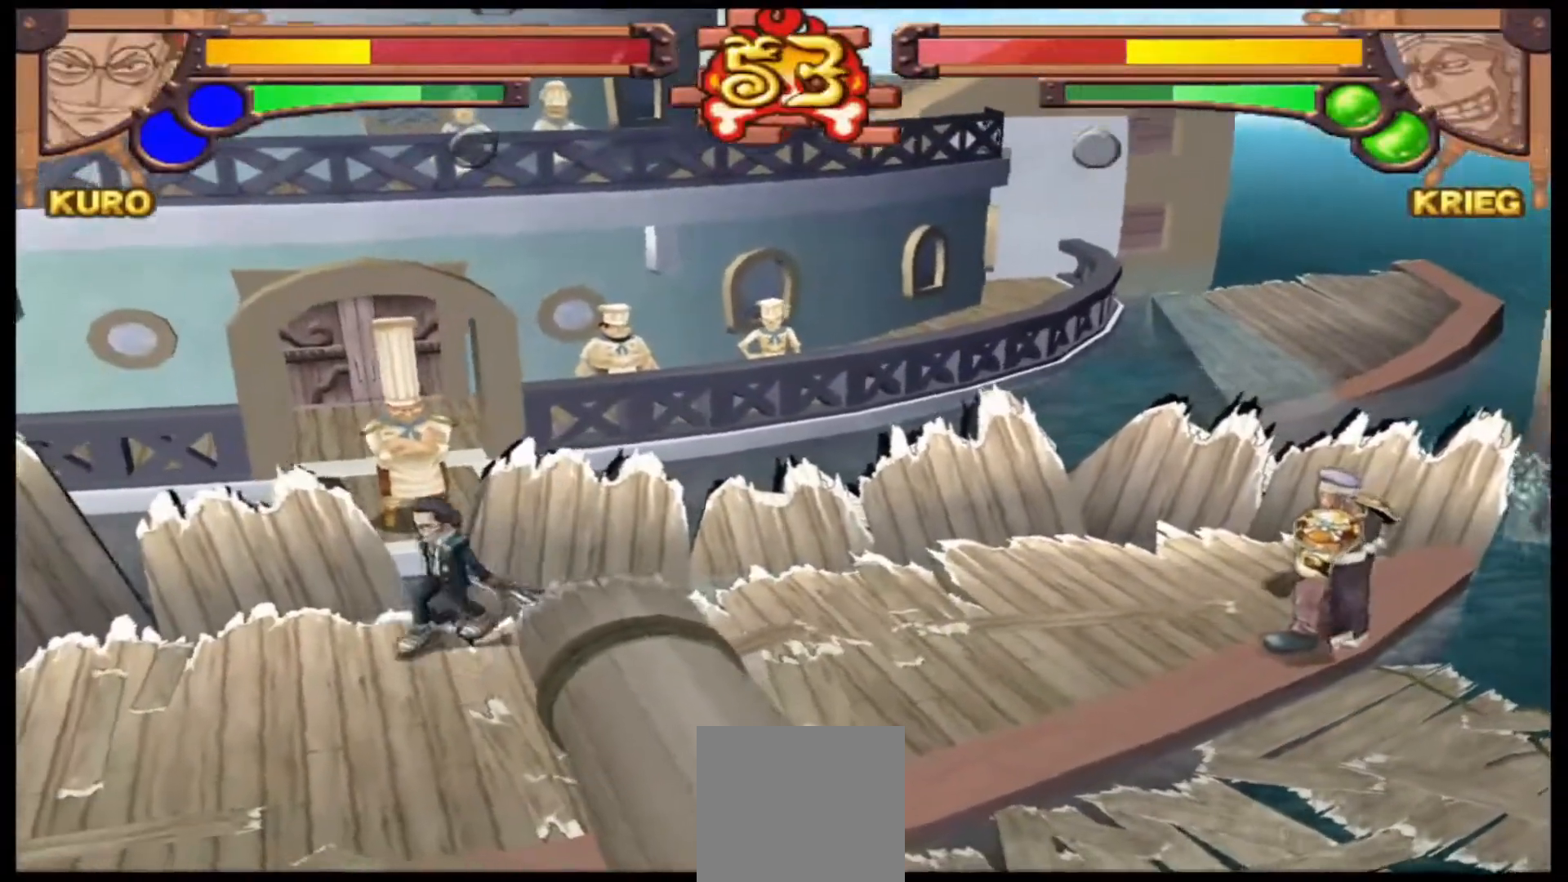
{"buttons": [], "left_stick": "down", "events": [[33, "left_stick", "down"]]}
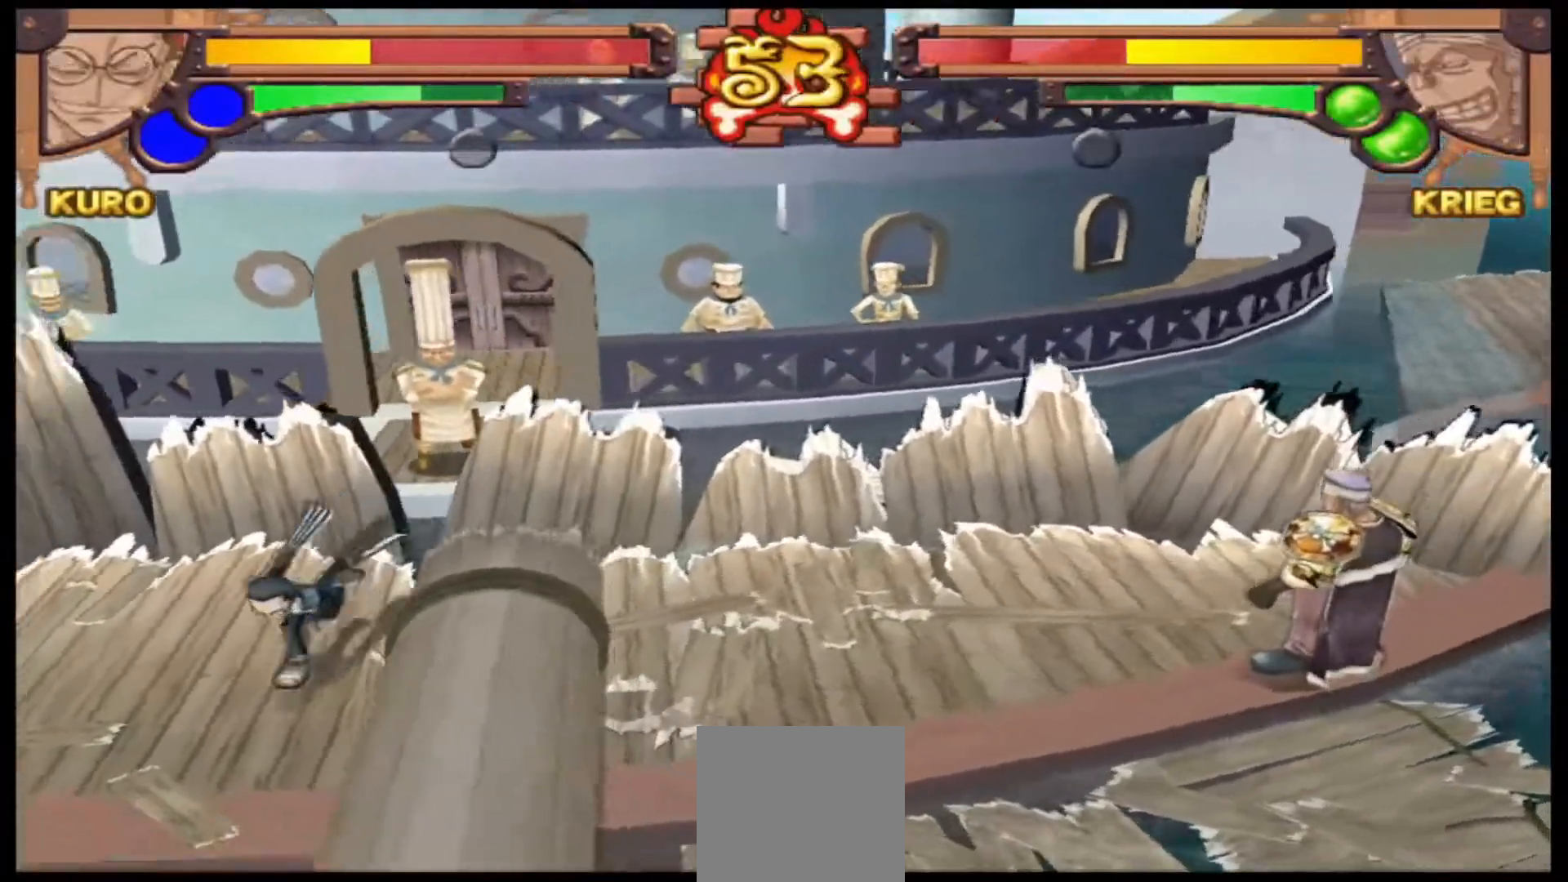
{"buttons": [], "left_stick": "down", "events": []}
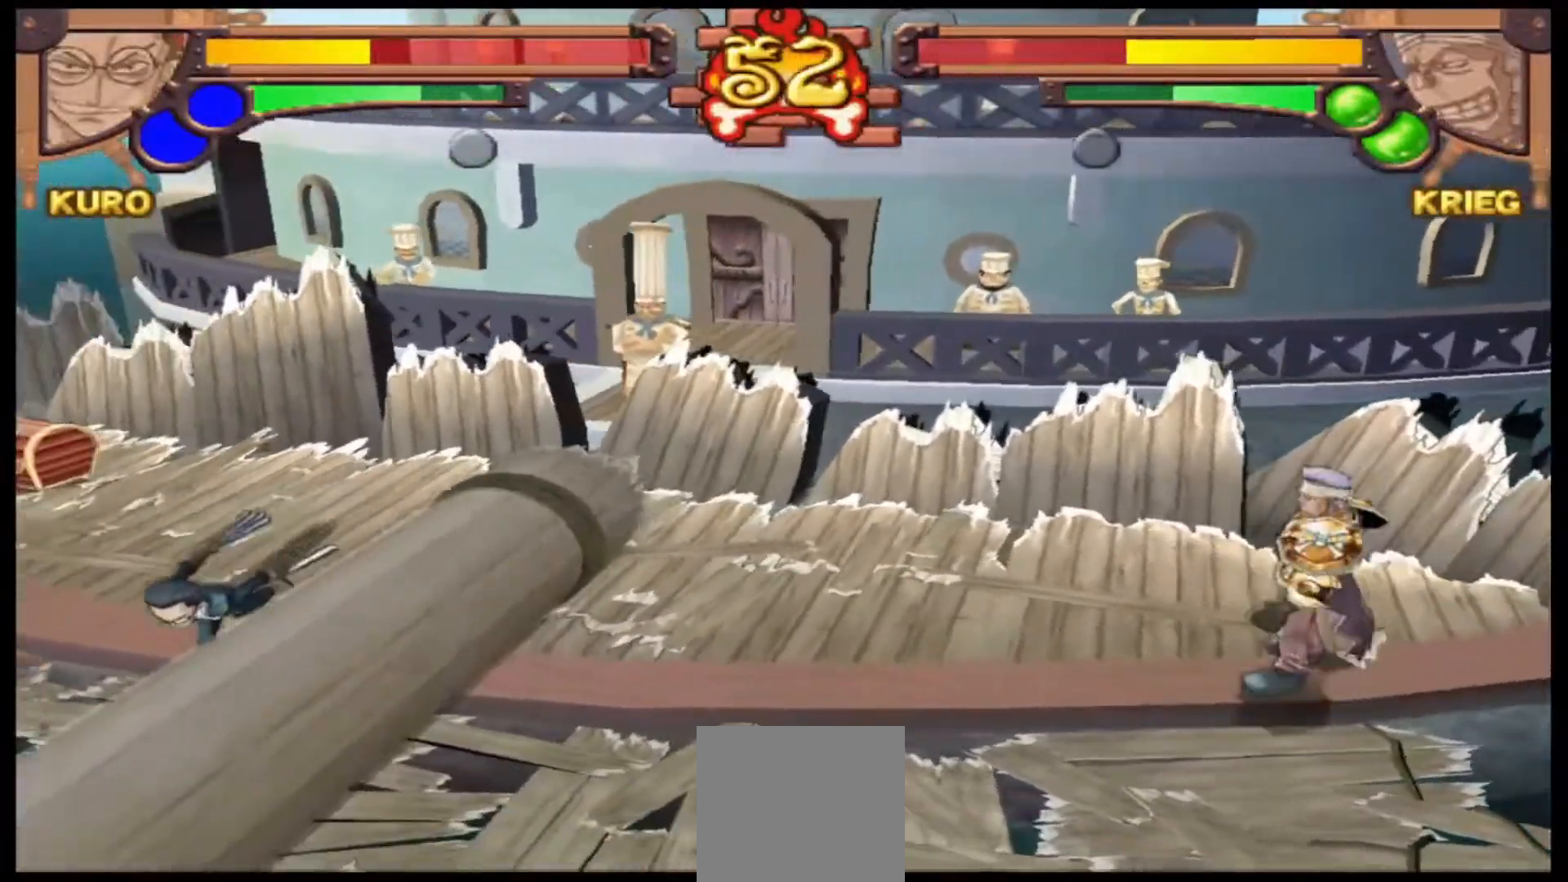
{"buttons": [], "left_stick": "down-left", "events": [[467, "left_stick", "down-left"]]}
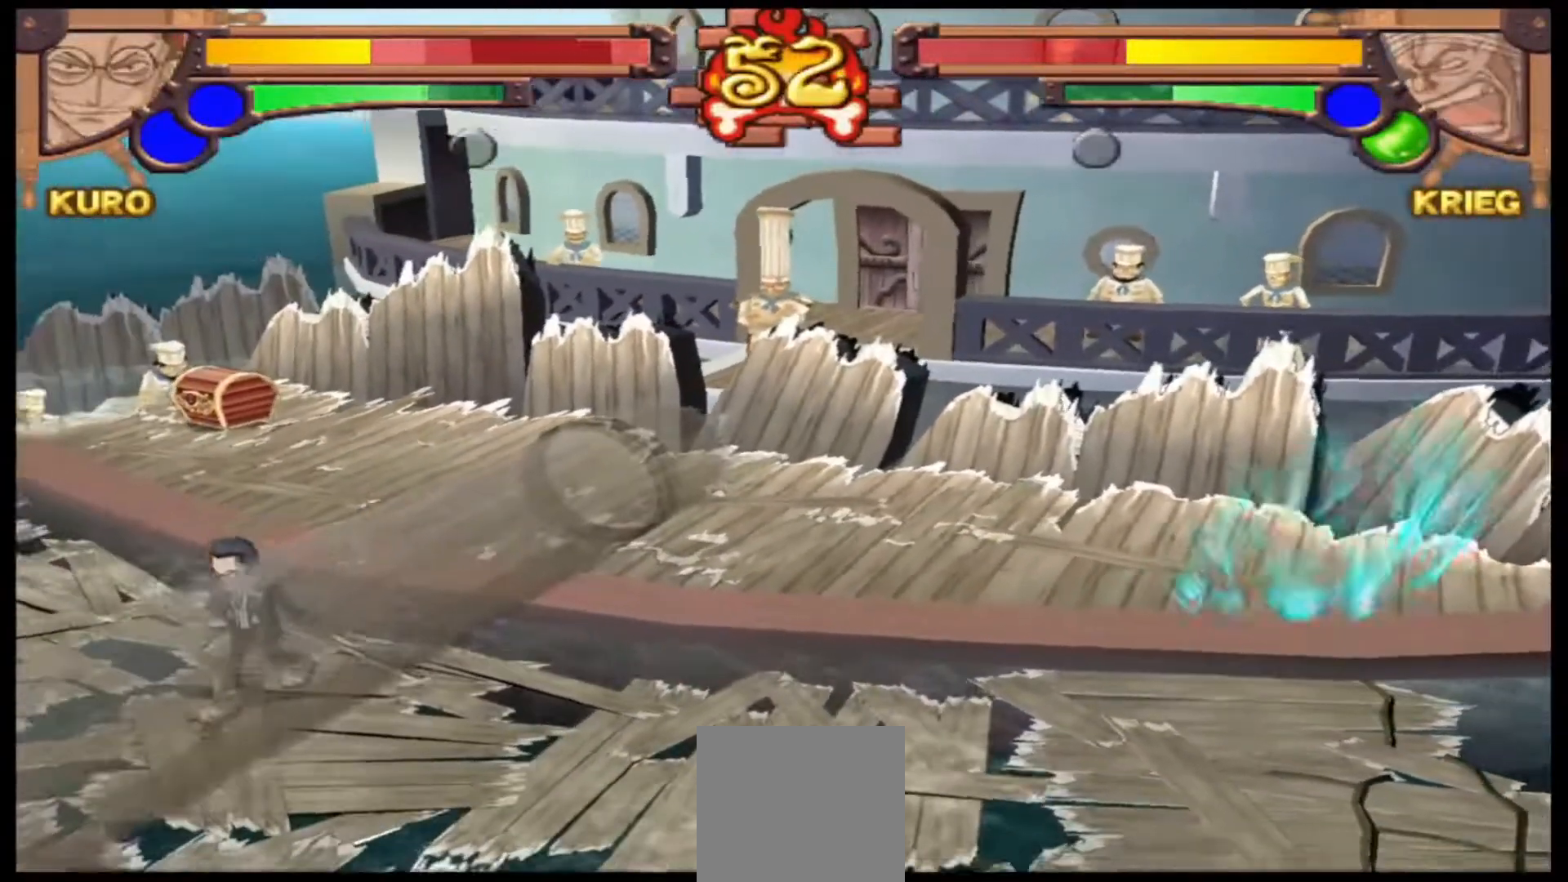
{"buttons": [], "left_stick": "up", "events": [[33, "left_stick", "left"], [67, "Y", "down"], [133, "left_stick", "up-left"], [233, "Y", "up"], [233, "left_stick", "up"]]}
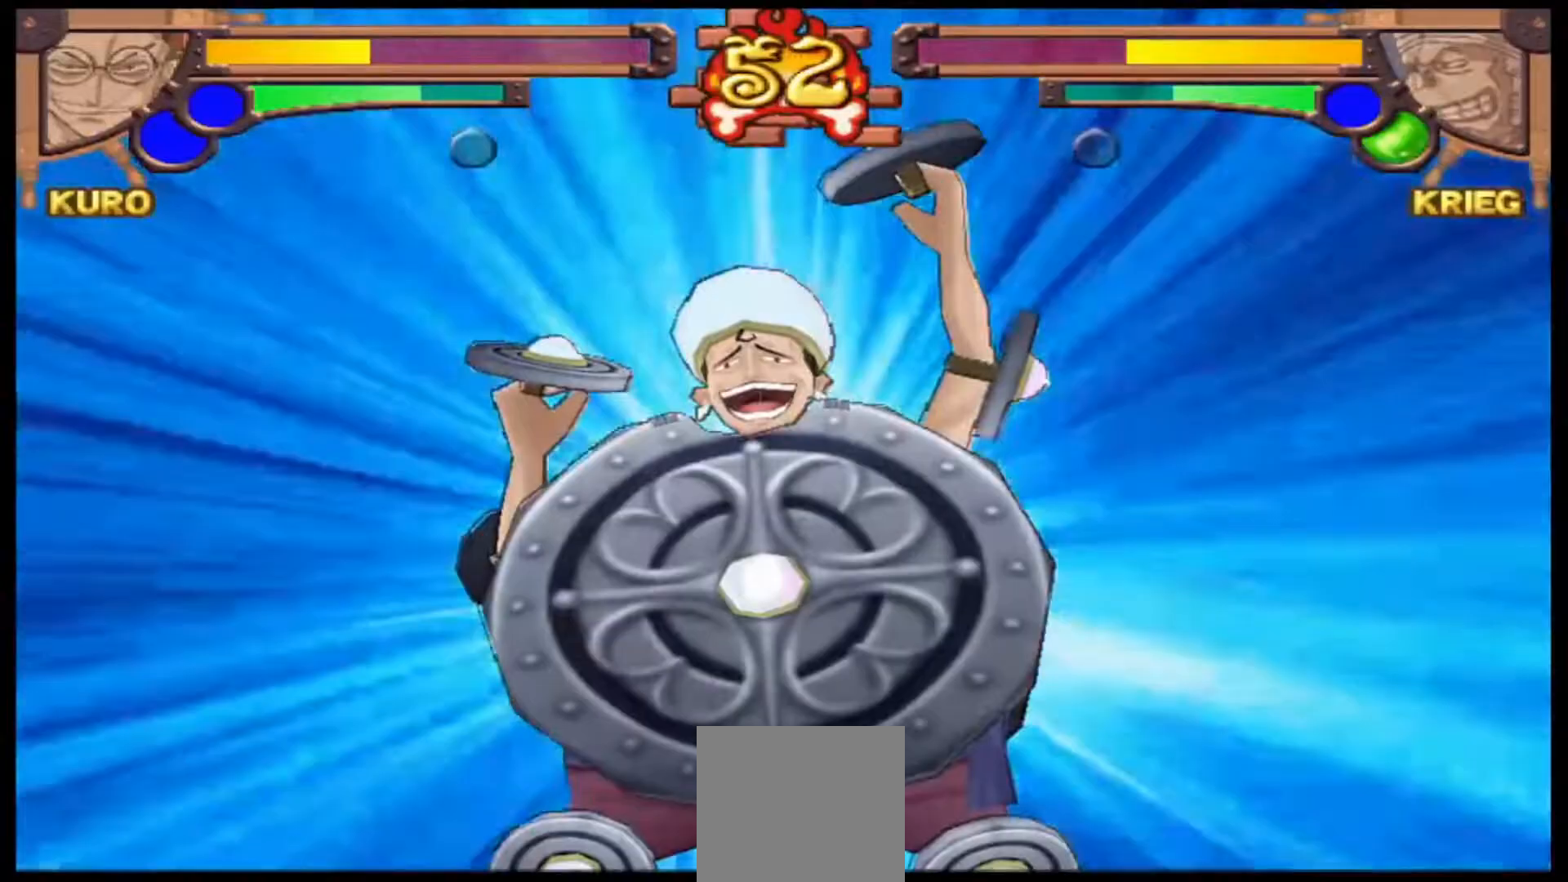
{"buttons": [], "left_stick": "up", "events": []}
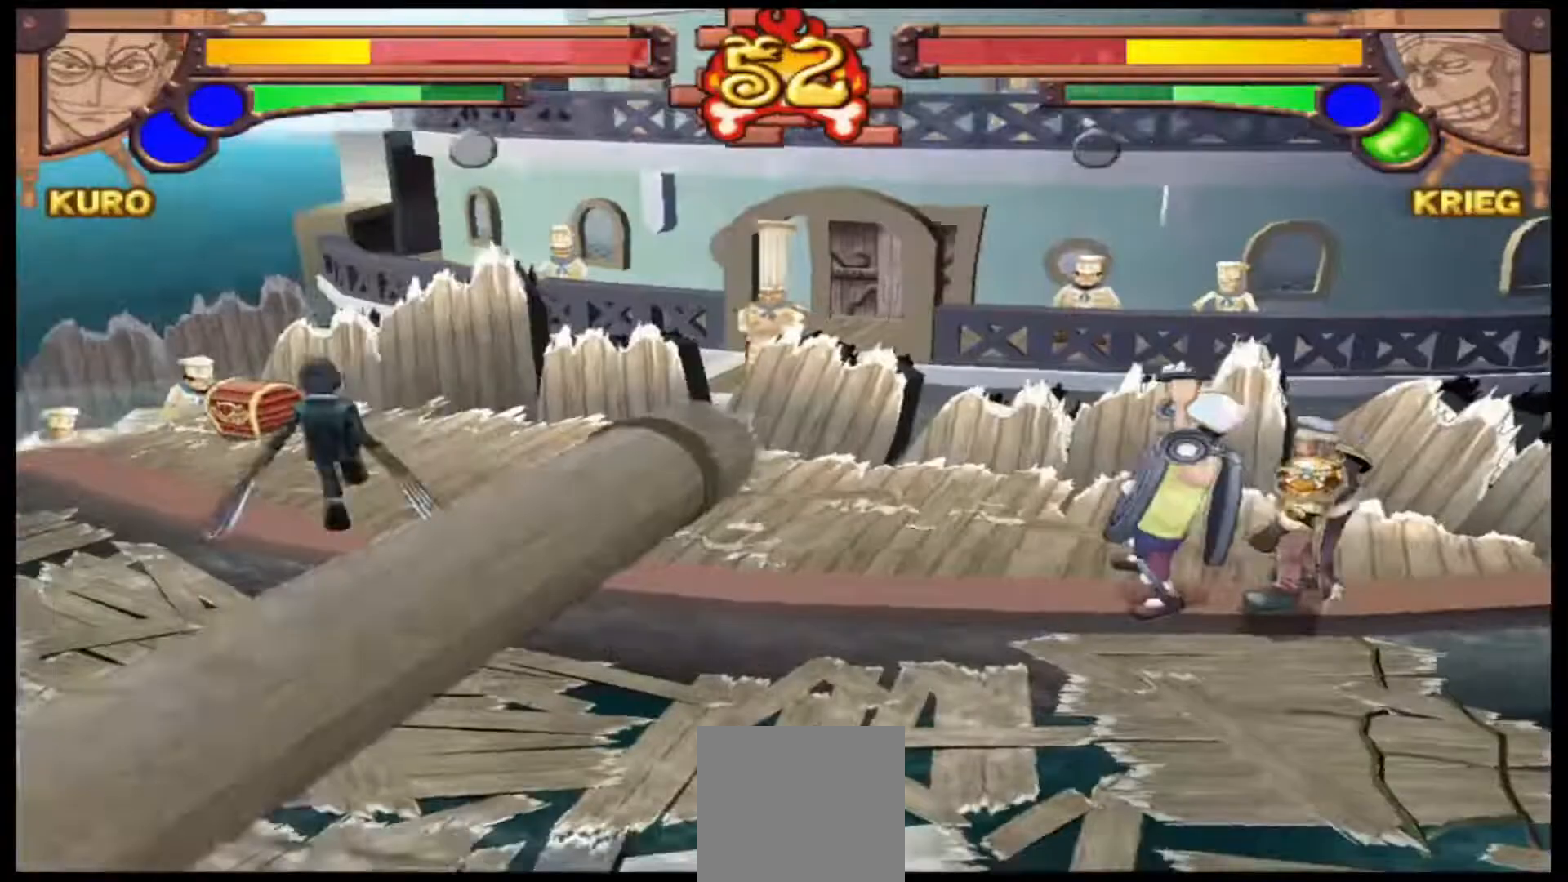
{"buttons": [], "left_stick": "up-left", "events": [[33, "Y", "down"], [300, "Y", "up"], [367, "left_stick", "up-left"]]}
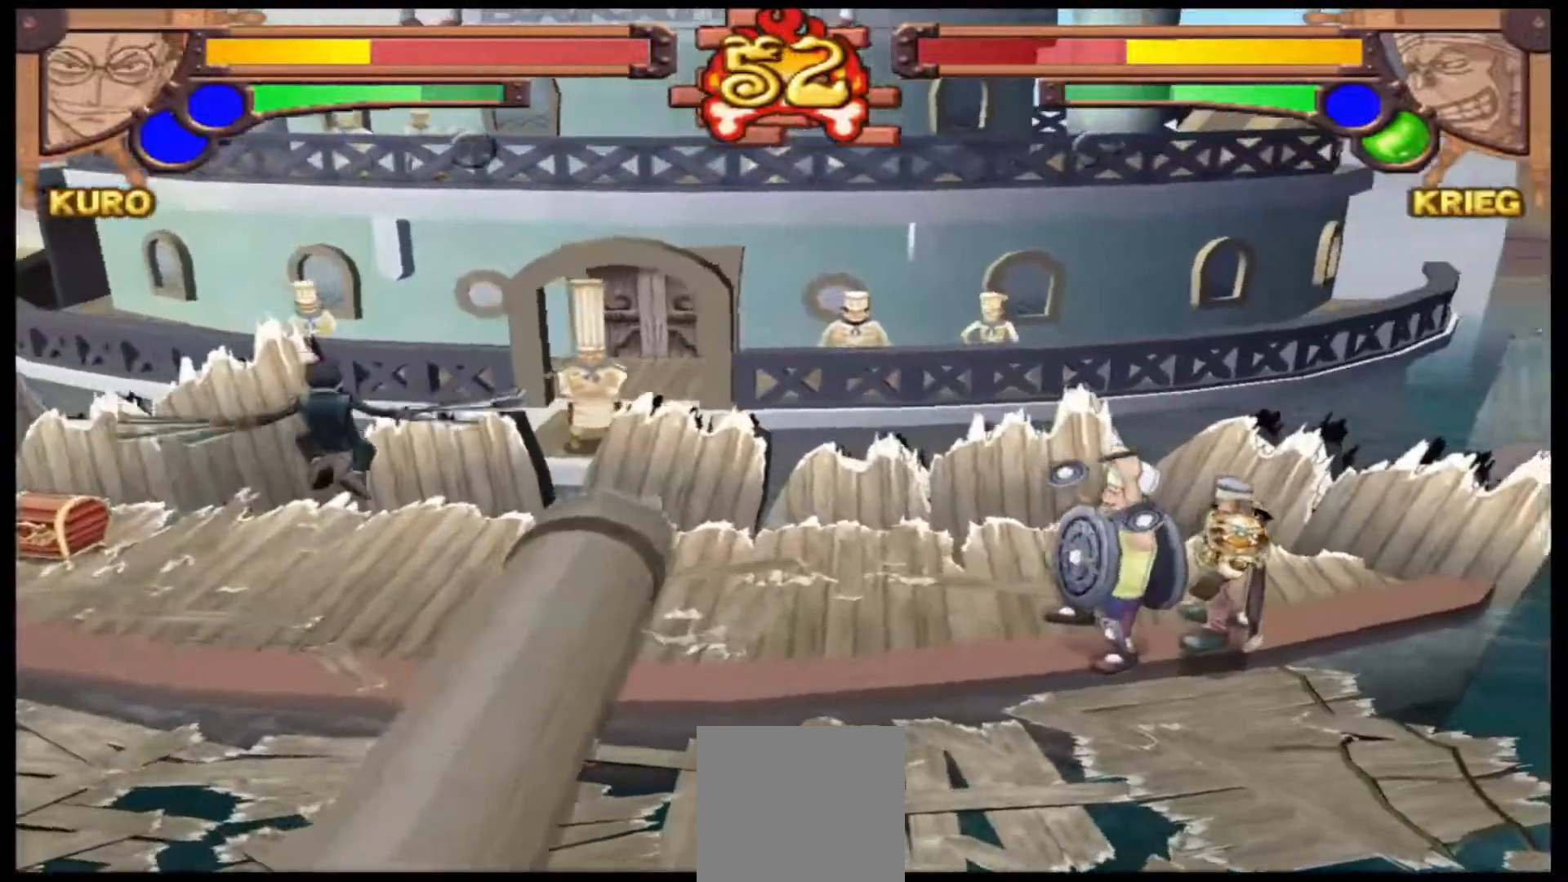
{"buttons": [], "left_stick": "left", "events": [[67, "left_stick", "left"]]}
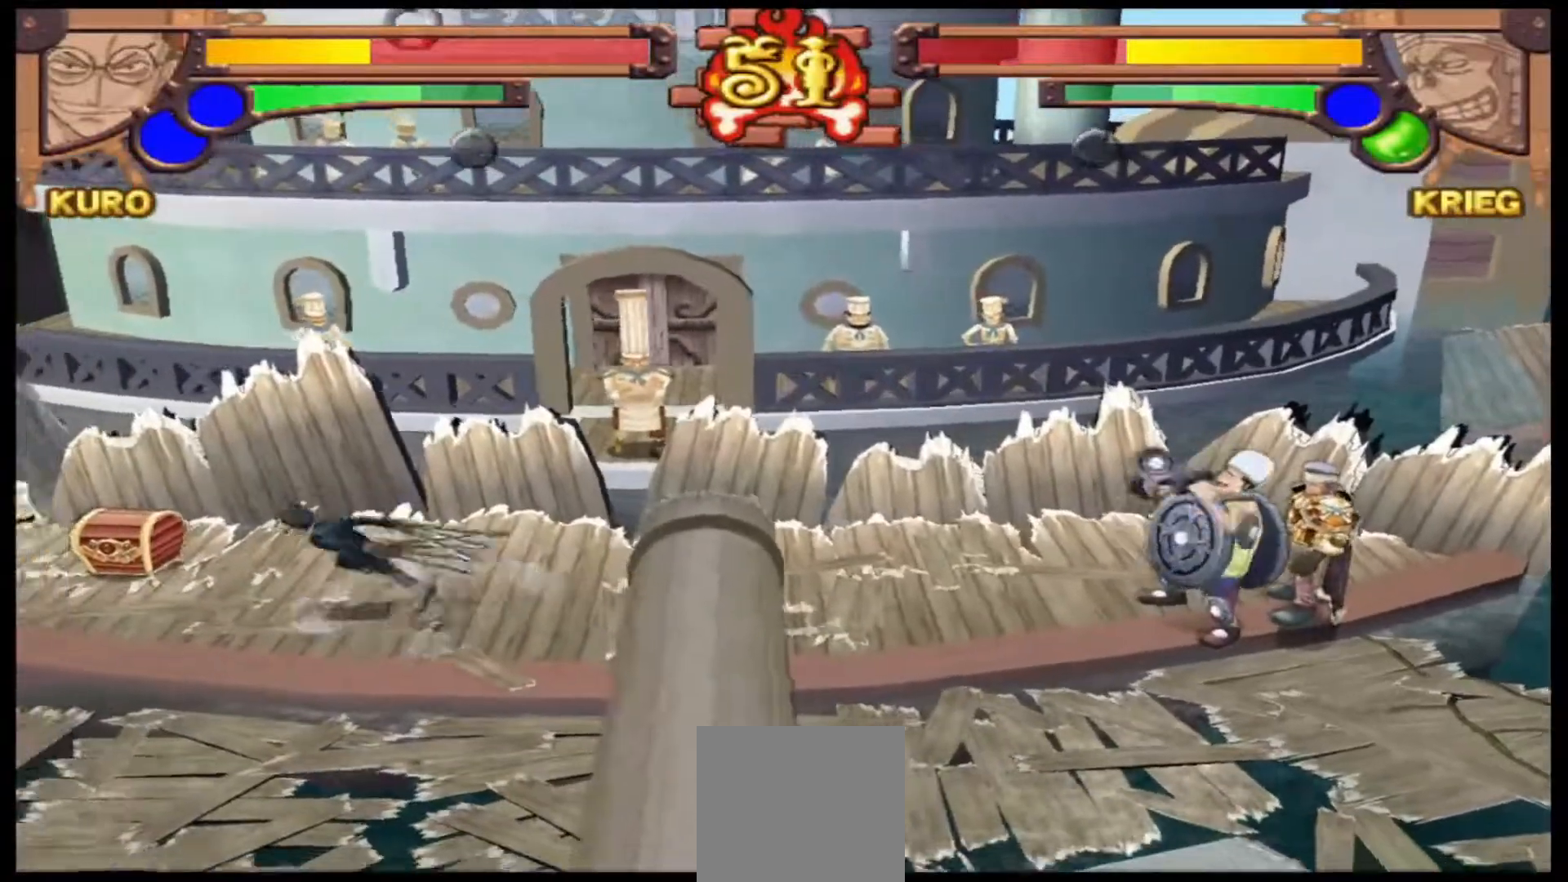
{"buttons": ["A"], "left_stick": "up-left", "events": [[367, "left_stick", "up-left"], [467, "A", "down"]]}
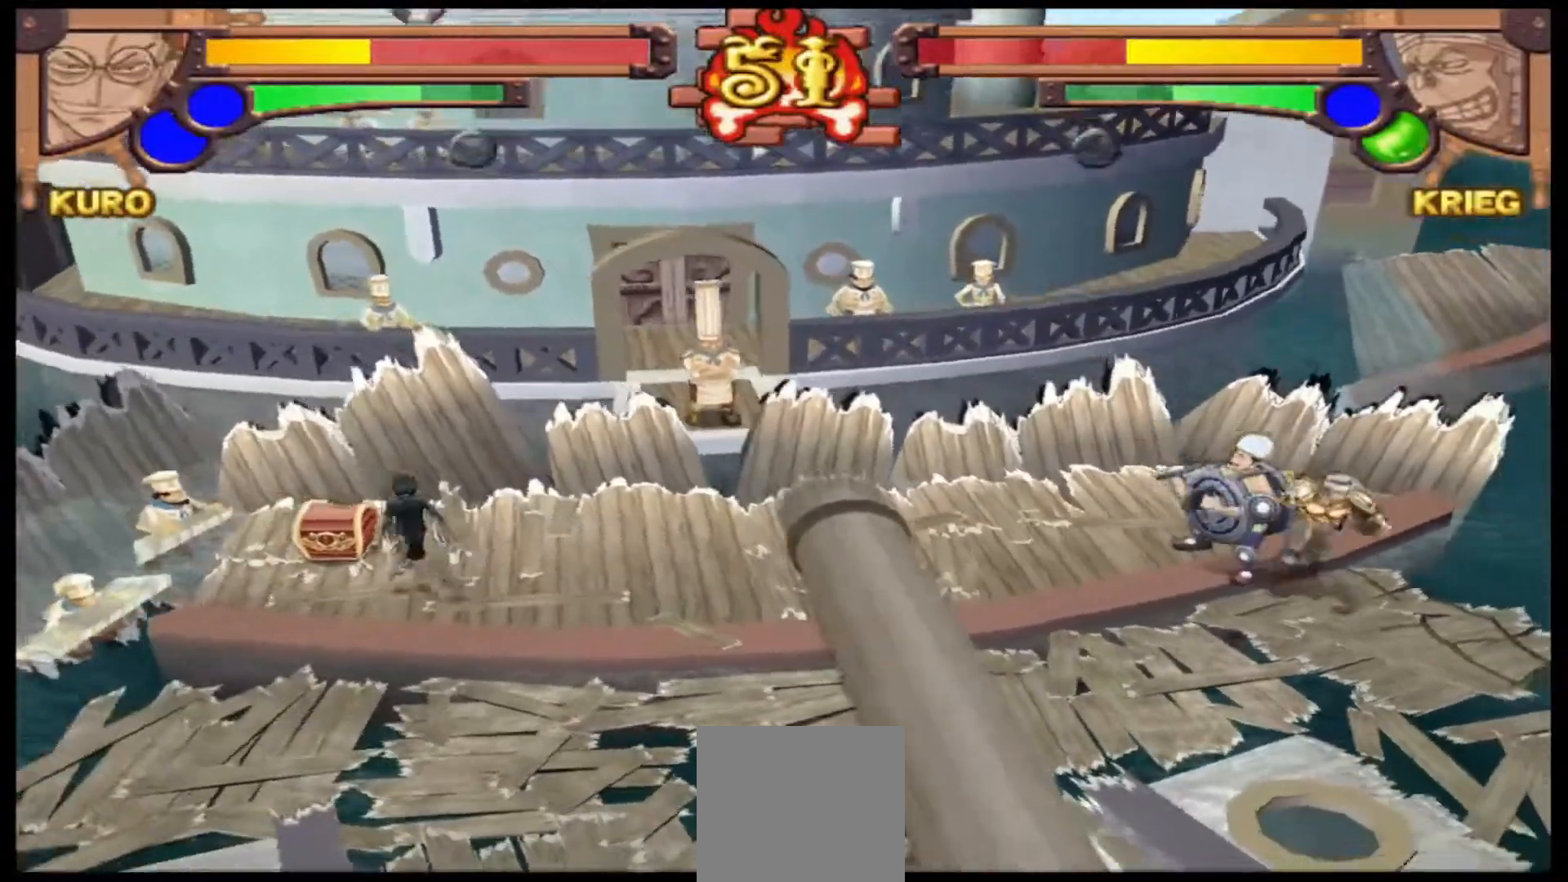
{"buttons": [], "left_stick": "center", "events": [[133, "A", "up"], [233, "left_stick", "center"]]}
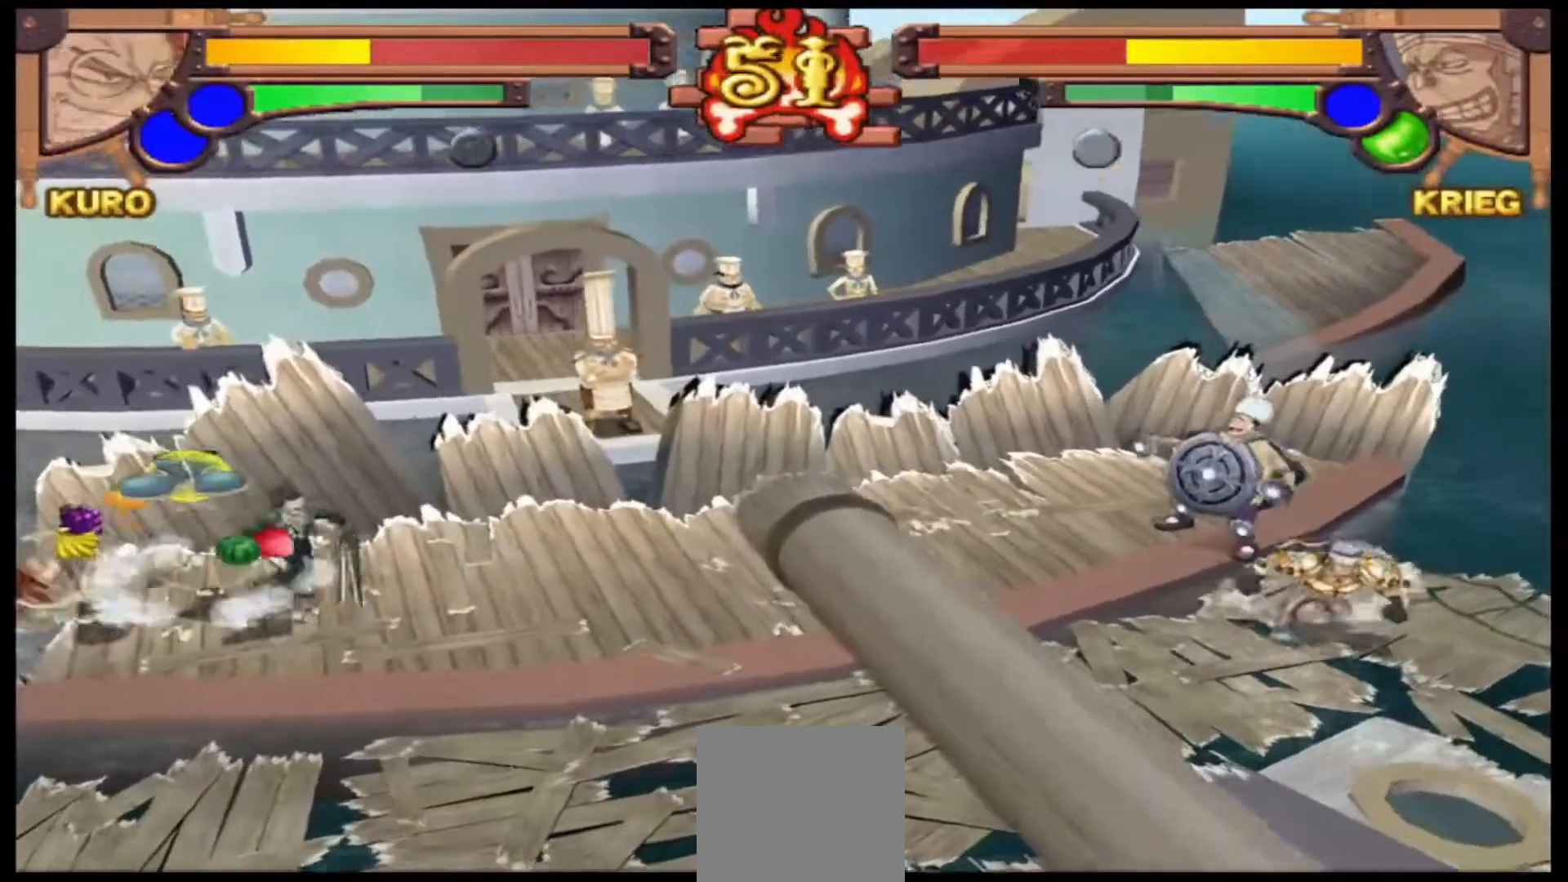
{"buttons": [], "left_stick": "left"}
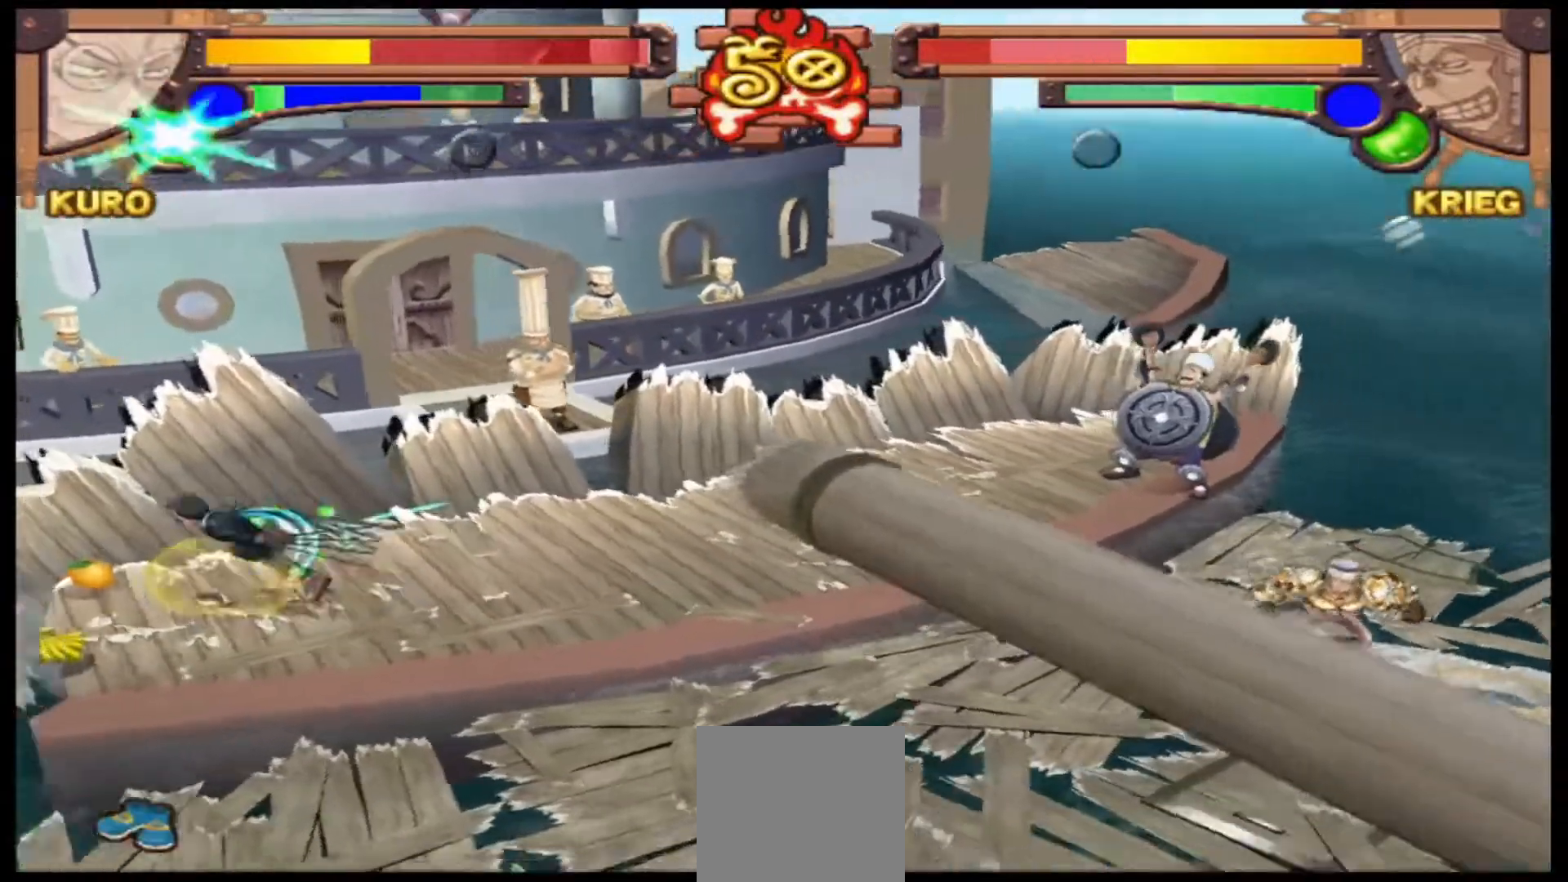
{"buttons": [], "left_stick": "up-right", "events": [[300, "left_stick", "up"], [467, "left_stick", "up-right"]]}
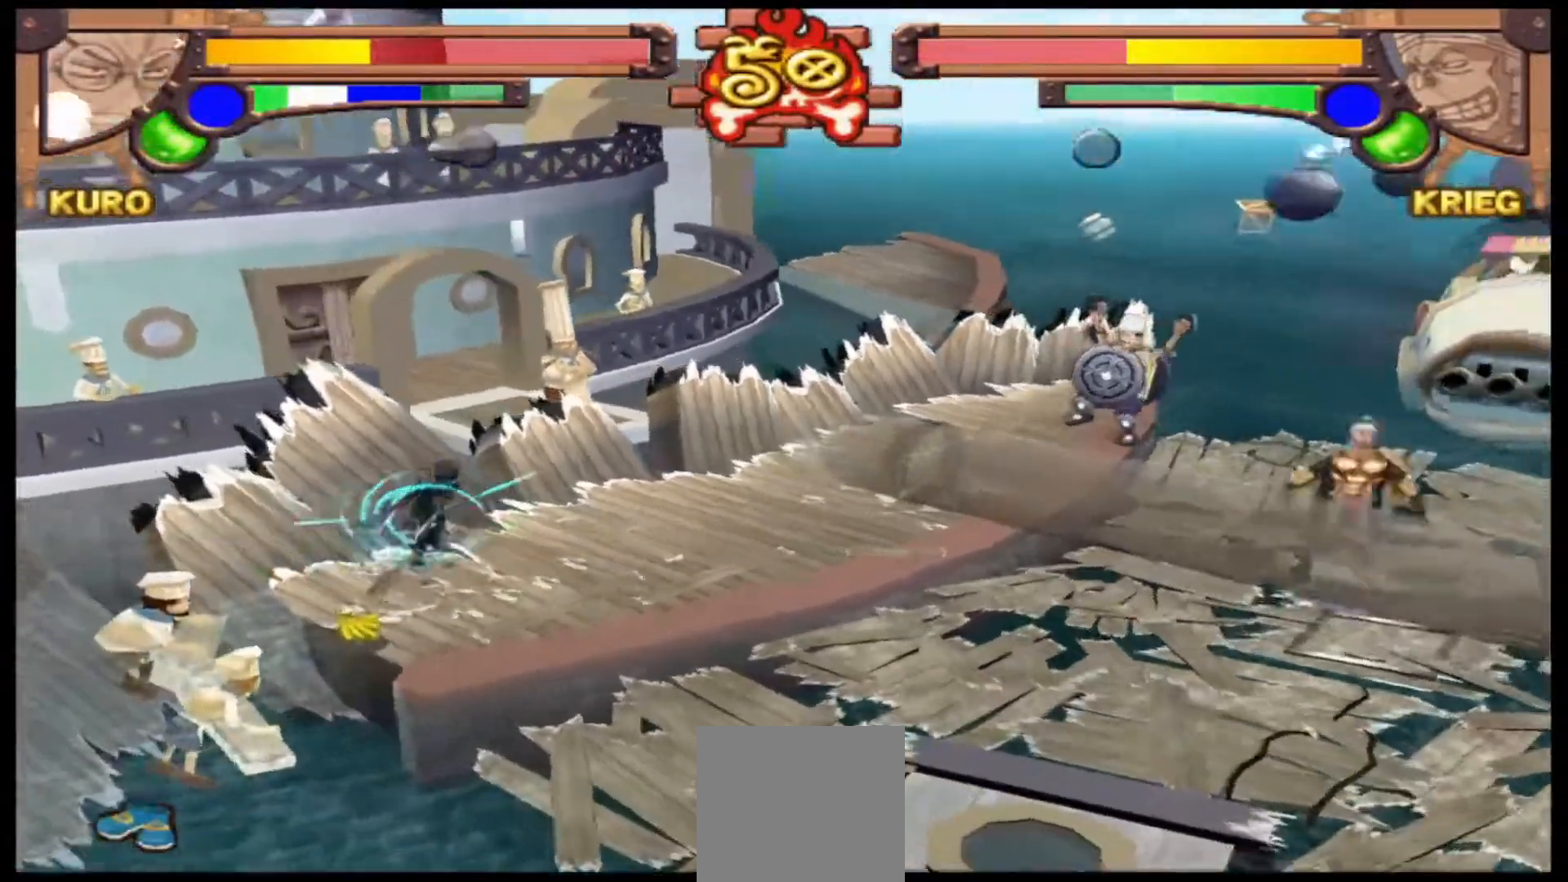
{"buttons": [], "left_stick": "right", "events": [[100, "left_stick", "center"], [233, "left_stick", "down-right"], [433, "left_stick", "right"]]}
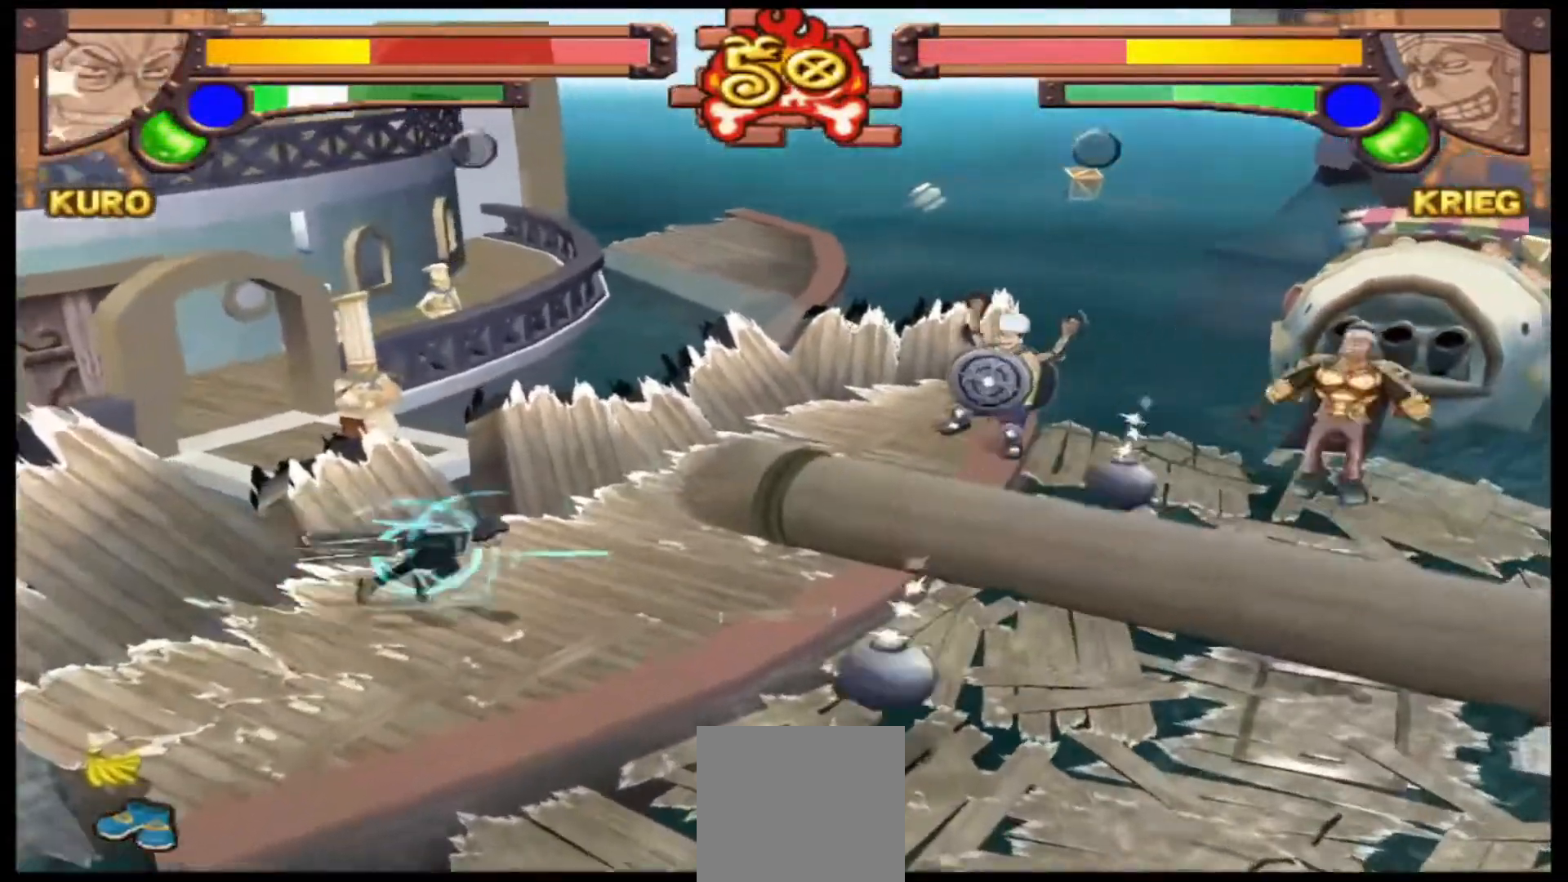
{"buttons": [], "left_stick": "up-right", "events": [[67, "Y", "down"], [133, "left_stick", "up-right"], [200, "Y", "up"]]}
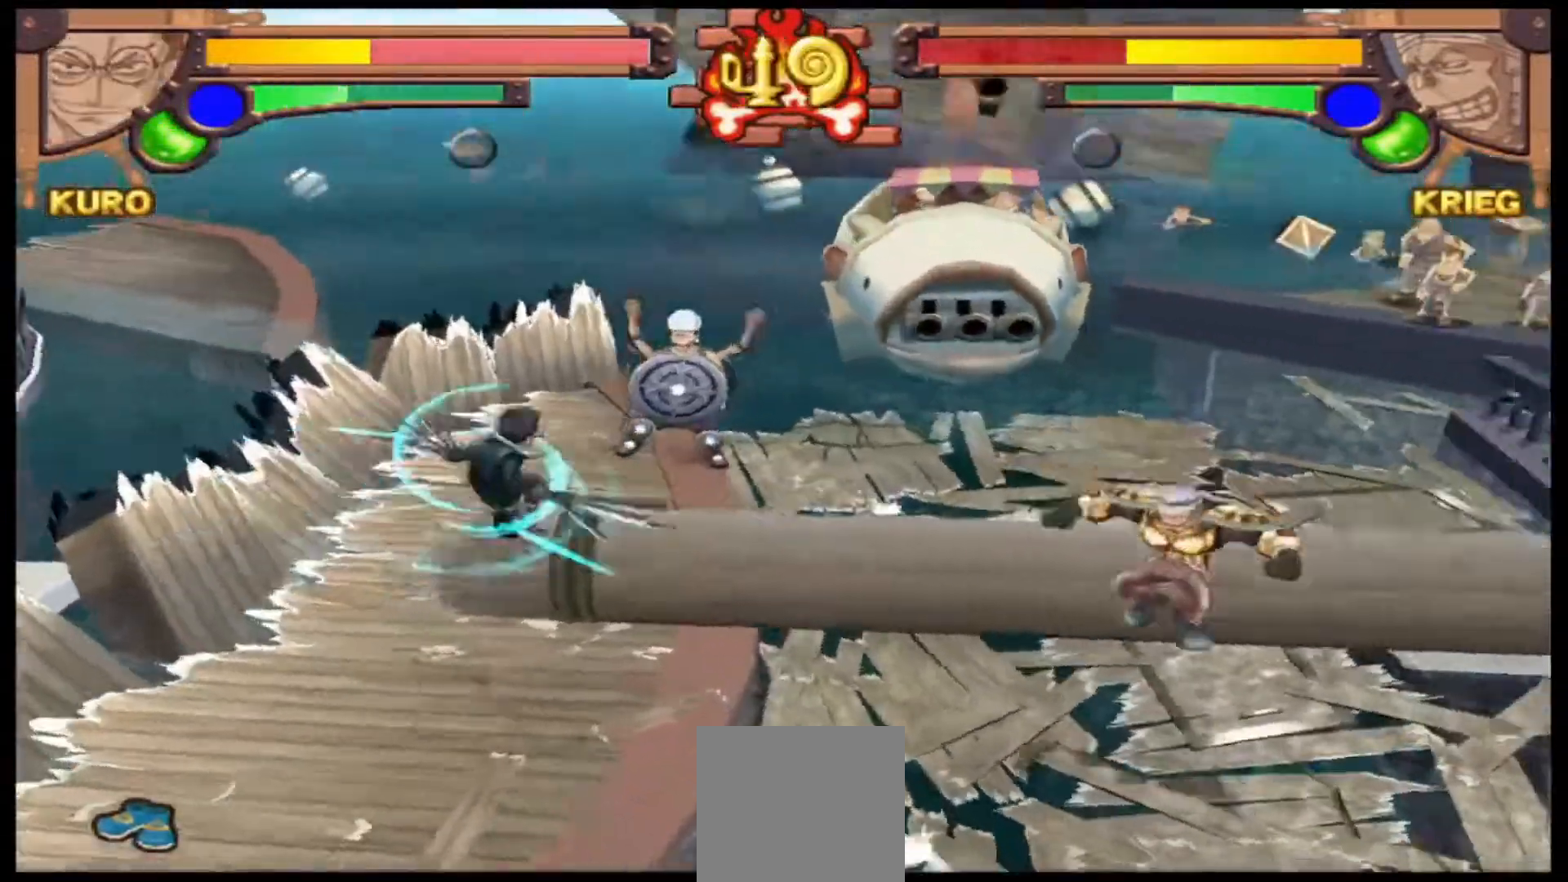
{"buttons": [], "left_stick": "down-left", "events": [[100, "left_stick", "up"], [200, "left_stick", "up-left"], [300, "left_stick", "left"], [433, "left_stick", "down-left"]]}
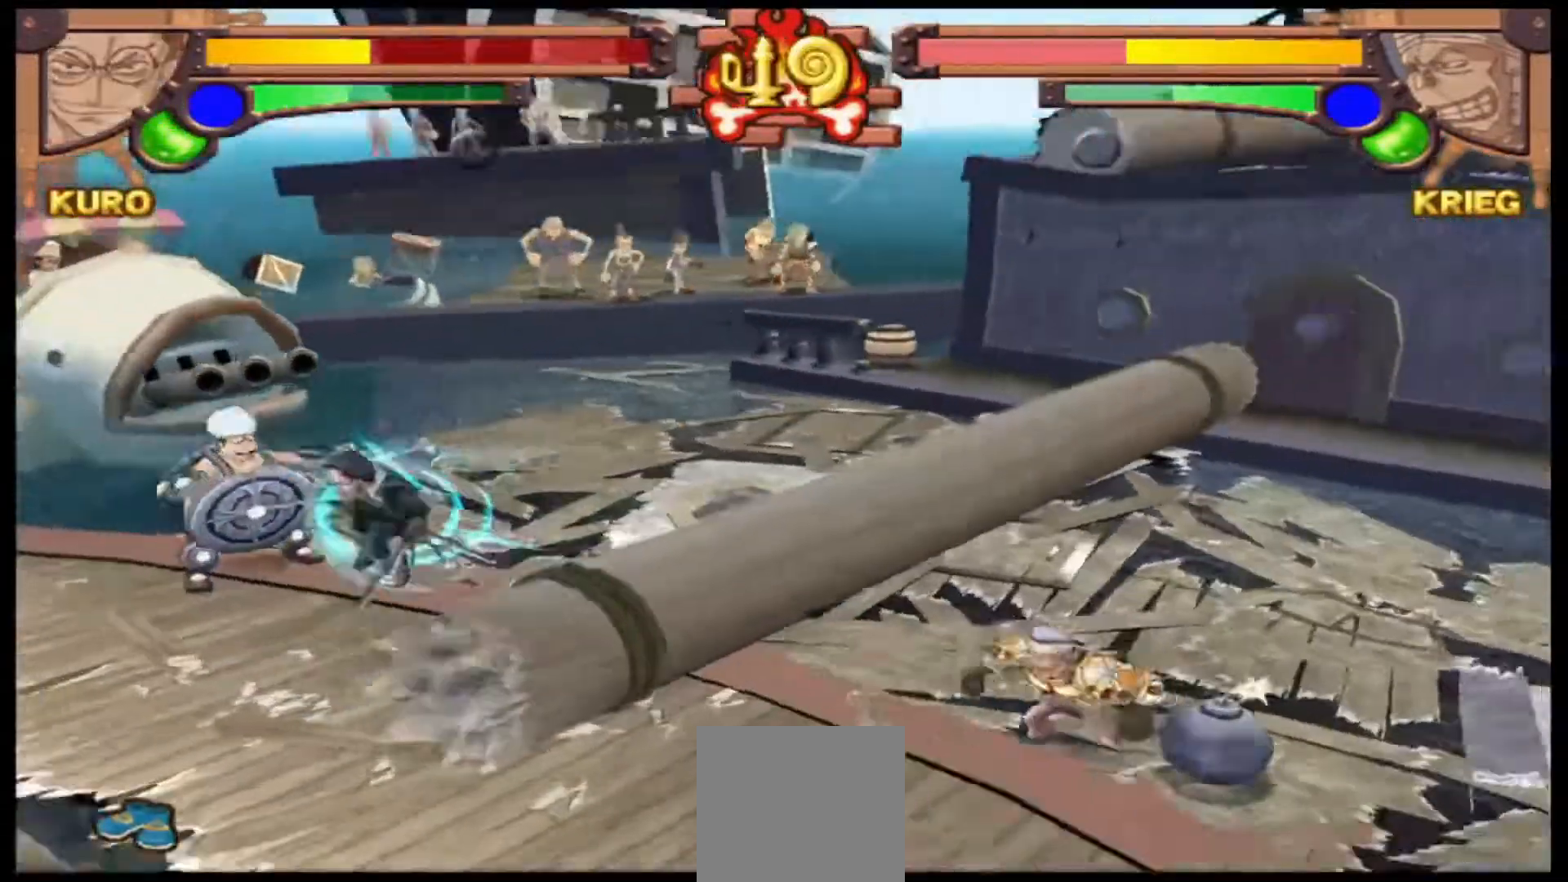
{"buttons": ["Y"], "left_stick": "right", "events": [[100, "left_stick", "down-right"], [300, "left_stick", "right"], [467, "Y", "down"]]}
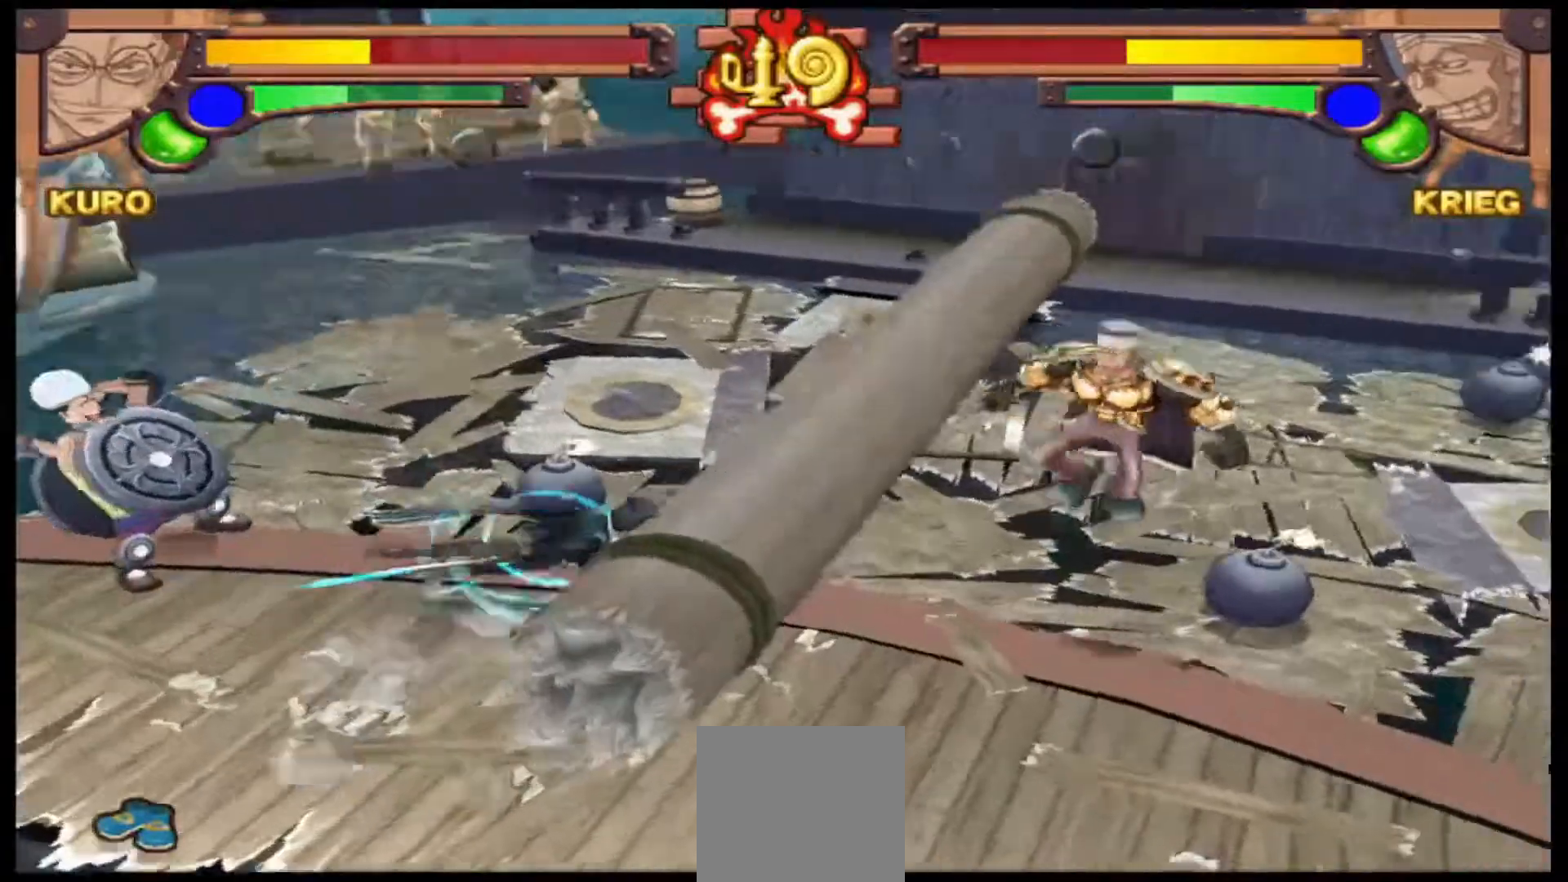
{"buttons": [], "left_stick": "up", "events": [[133, "Y", "up"], [500, "left_stick", "up"]]}